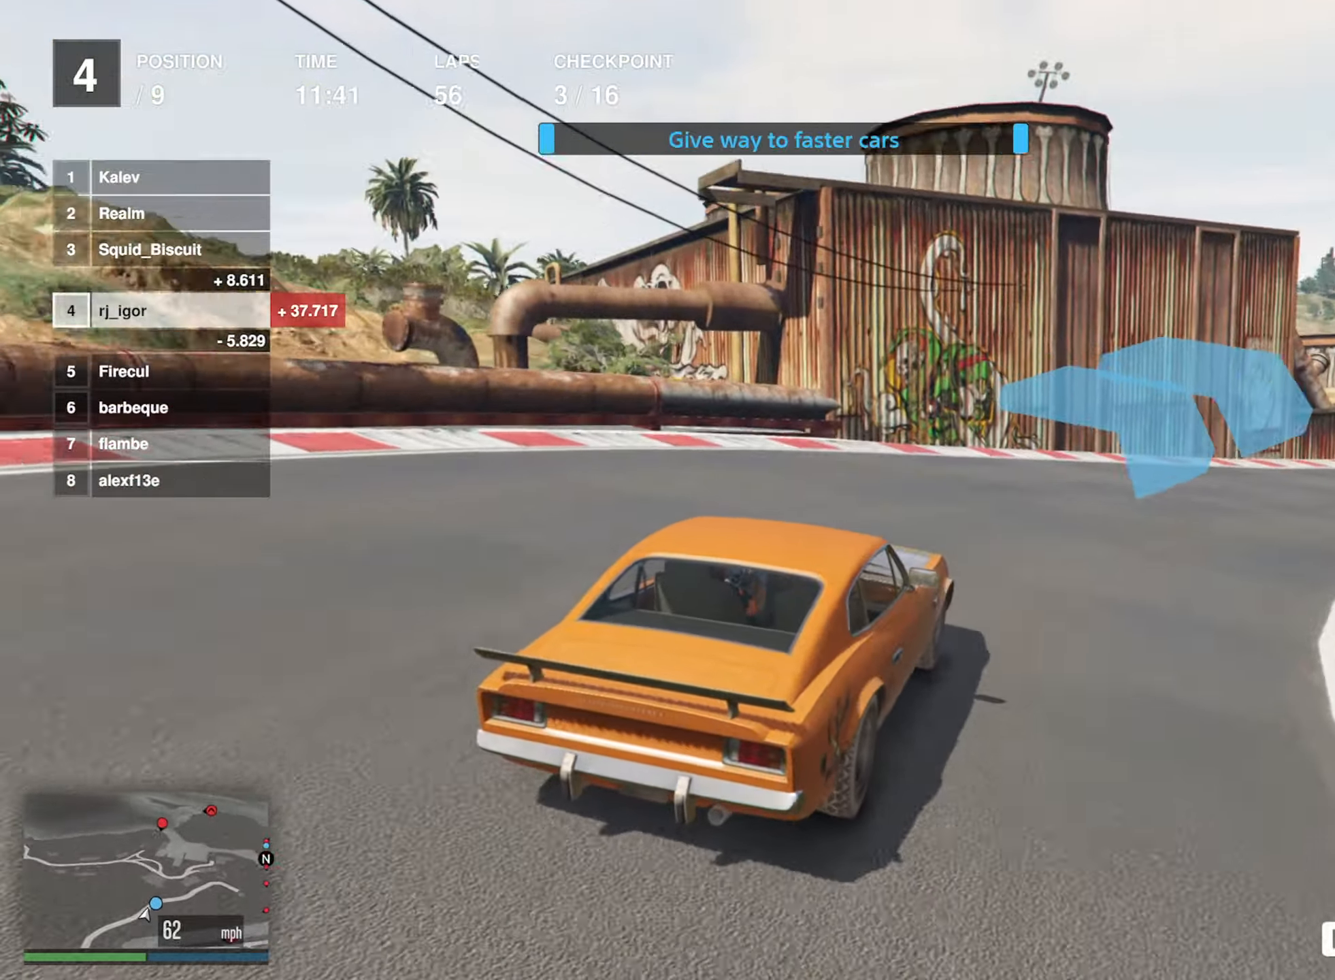
Gameplay with a controller (Xbox layout); each line is a JSON object with the inputs held at the frame after it. "events" lists button and stick changes between this image and that frame as [ms after this image, input, new state], when the widget could be followed in between. Not read: right_stick.
{"buttons": ["R2"], "left_stick": "center", "events": [[167, "left_stick", "center"], [284, "left_stick", "down-right"], [484, "left_stick", "center"]]}
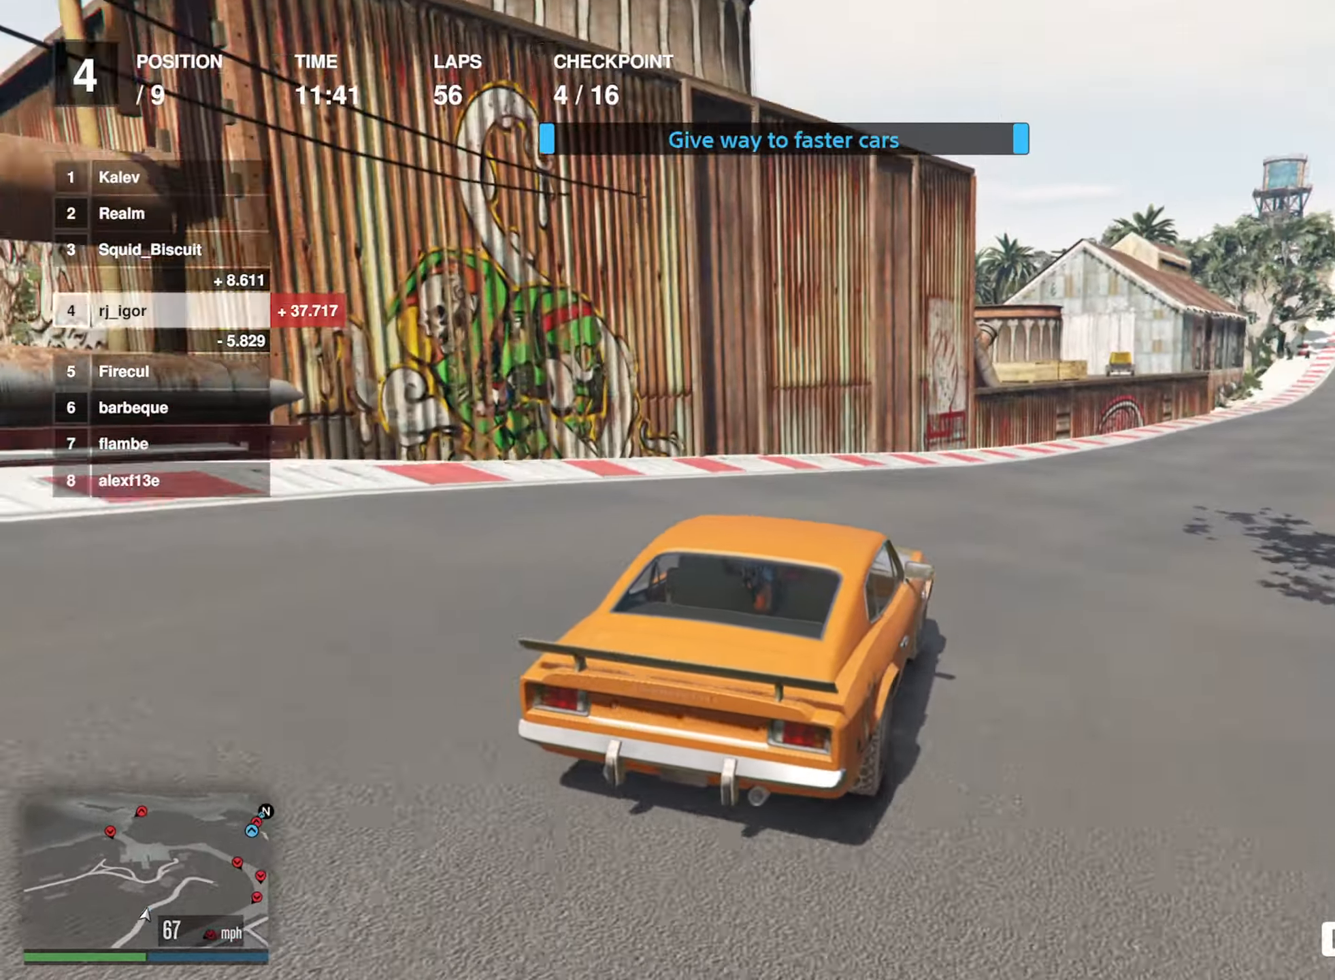
{"buttons": ["R2"], "left_stick": "center", "events": [[84, "left_stick", "down-right"], [300, "left_stick", "center"]]}
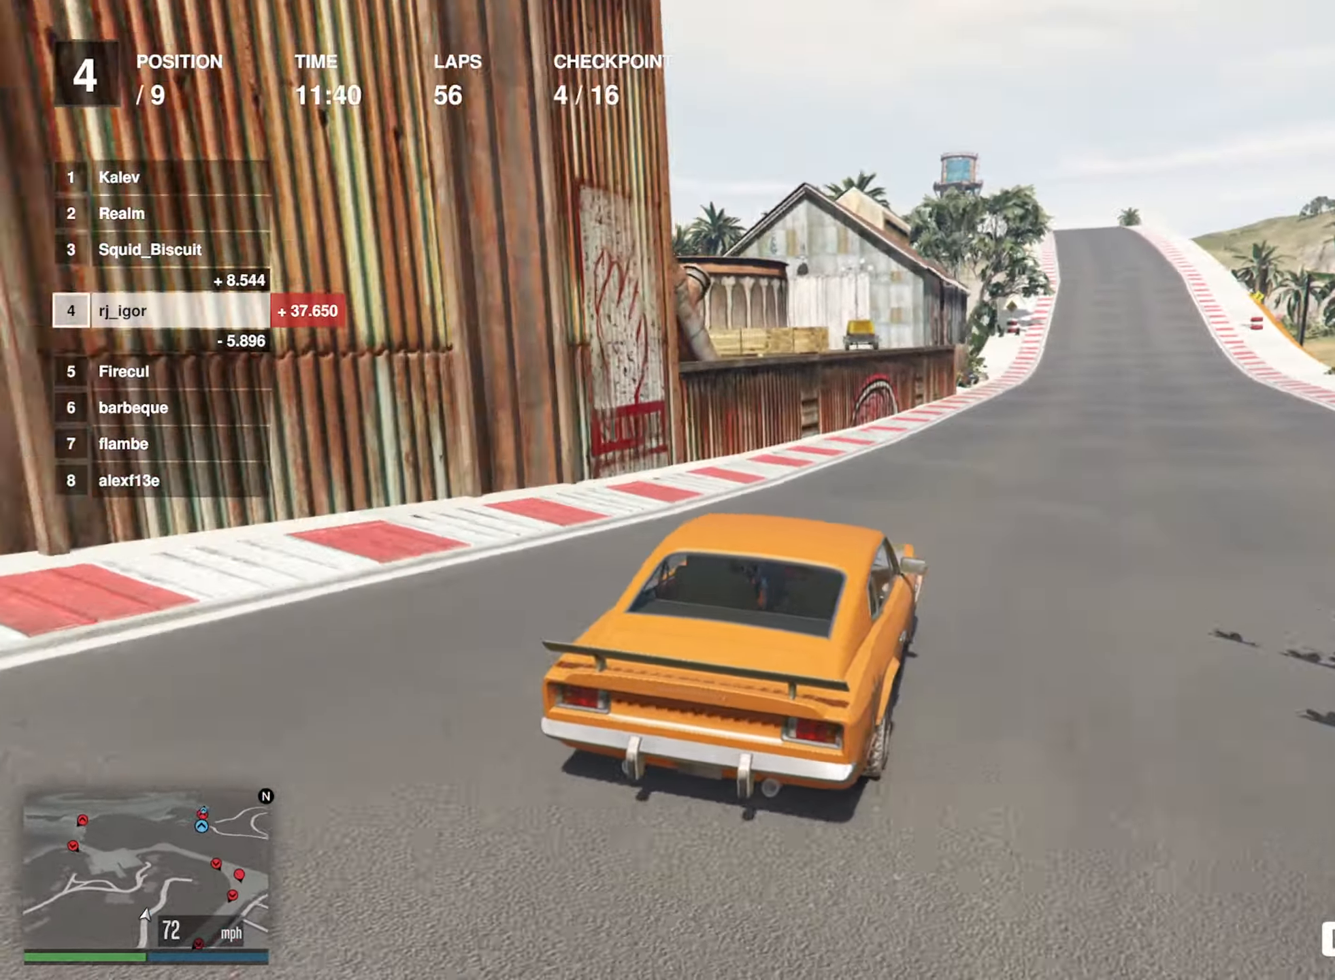
{"buttons": ["R2"], "left_stick": "center", "events": [[50, "left_stick", "down-right"], [200, "left_stick", "center"], [384, "left_stick", "down-right"], [500, "left_stick", "center"]]}
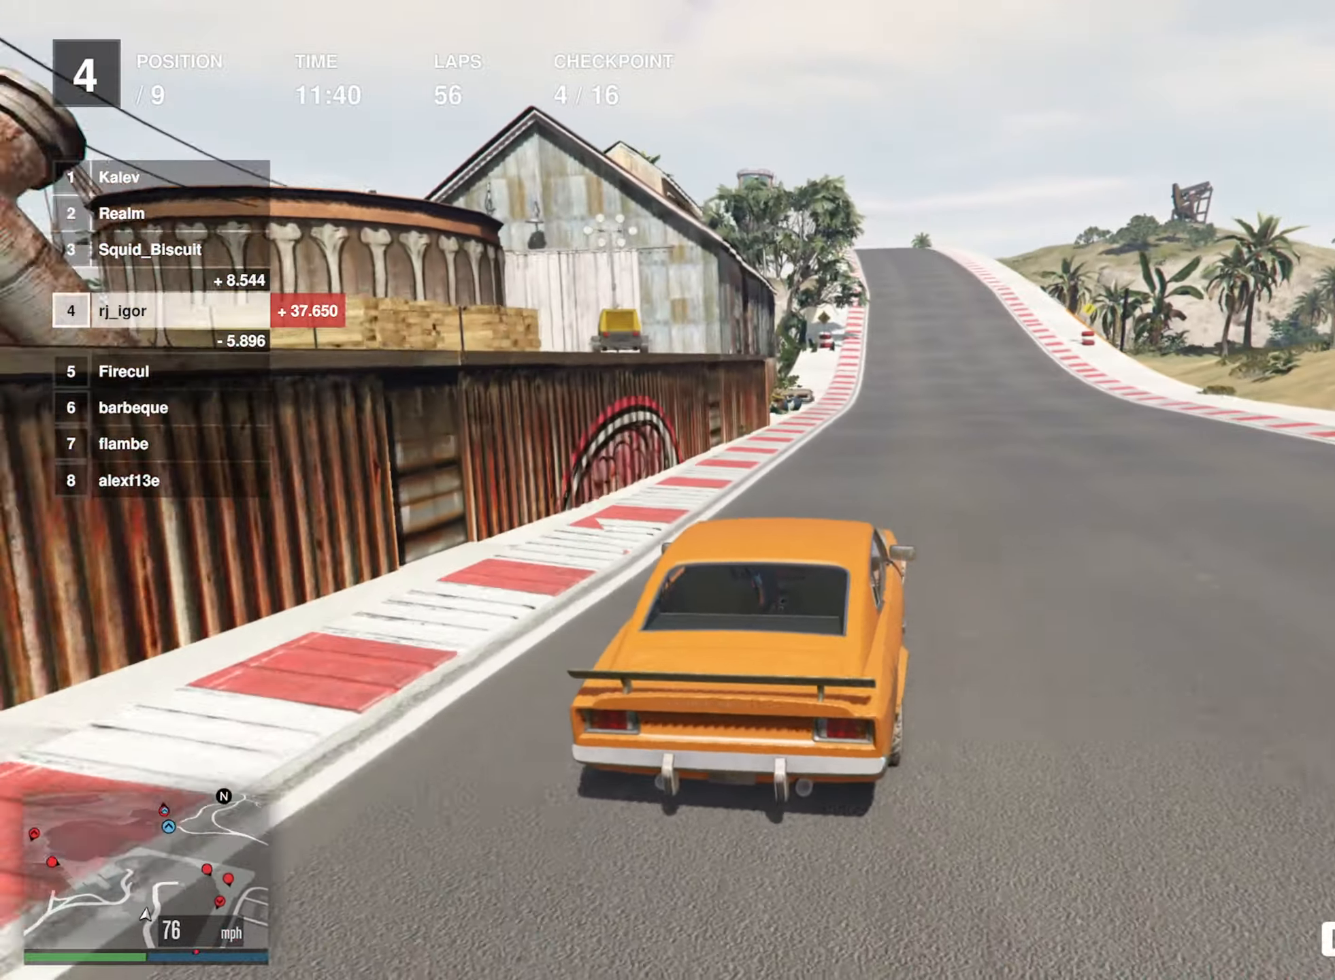
{"buttons": ["R2"], "left_stick": "center", "events": []}
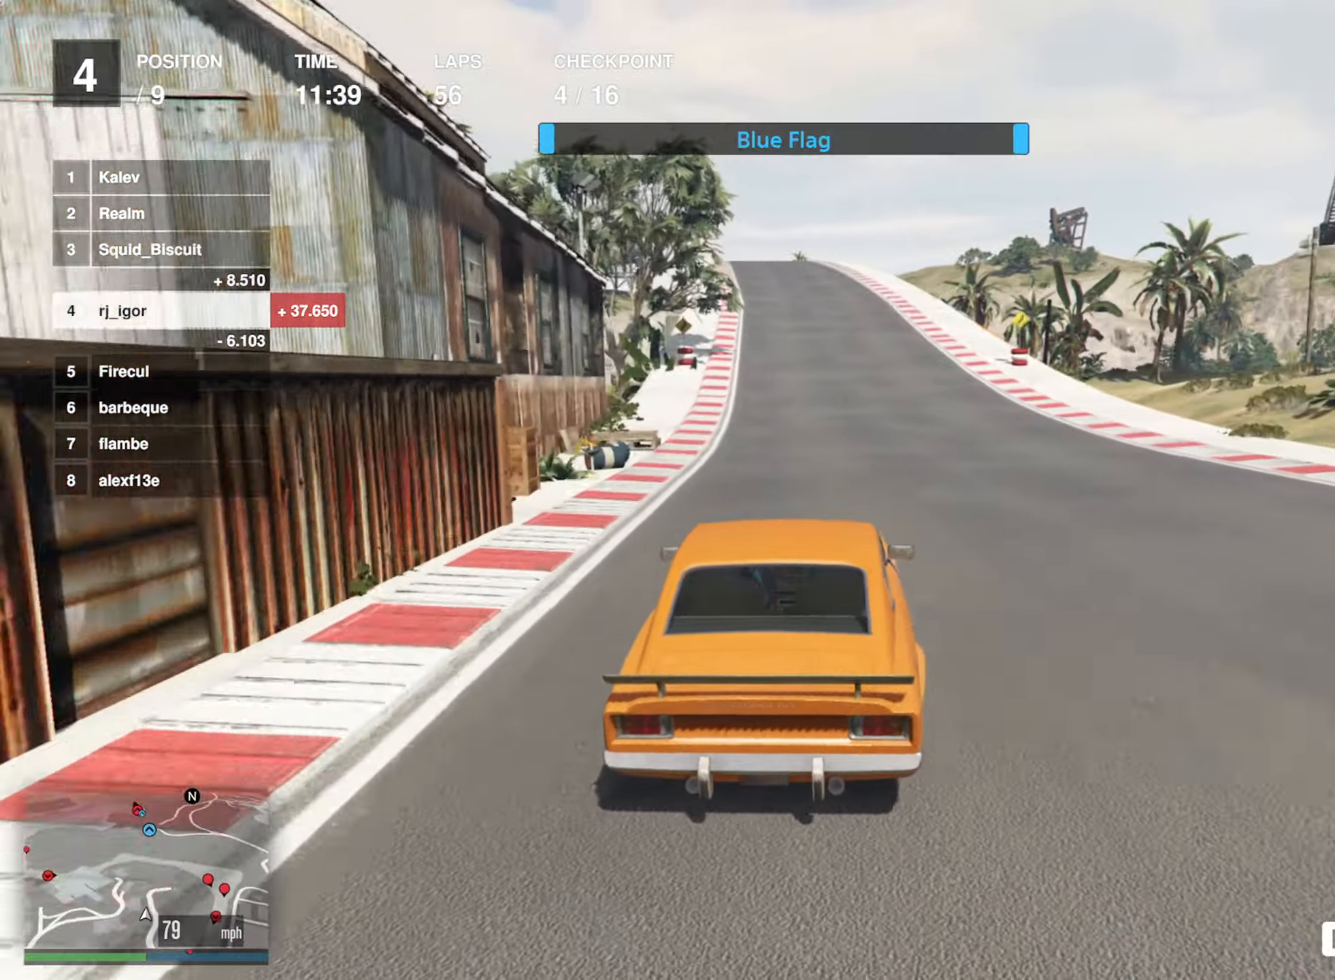
{"buttons": ["R2"], "left_stick": "center", "events": [[50, "left_stick", "left"], [200, "left_stick", "center"]]}
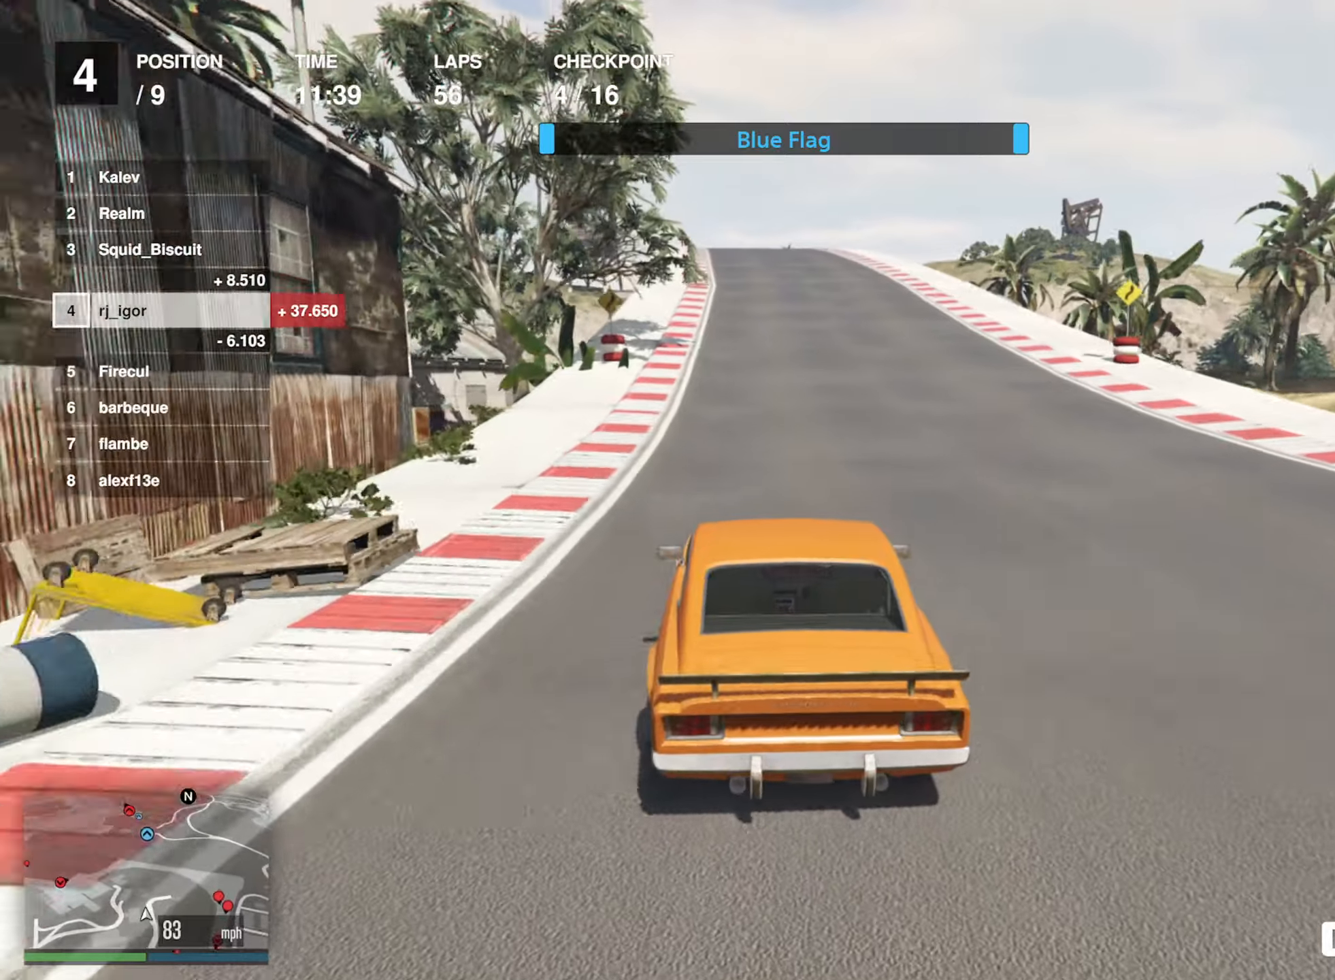
{"buttons": ["R2"], "left_stick": "center", "events": [[200, "left_stick", "left"], [333, "left_stick", "center"]]}
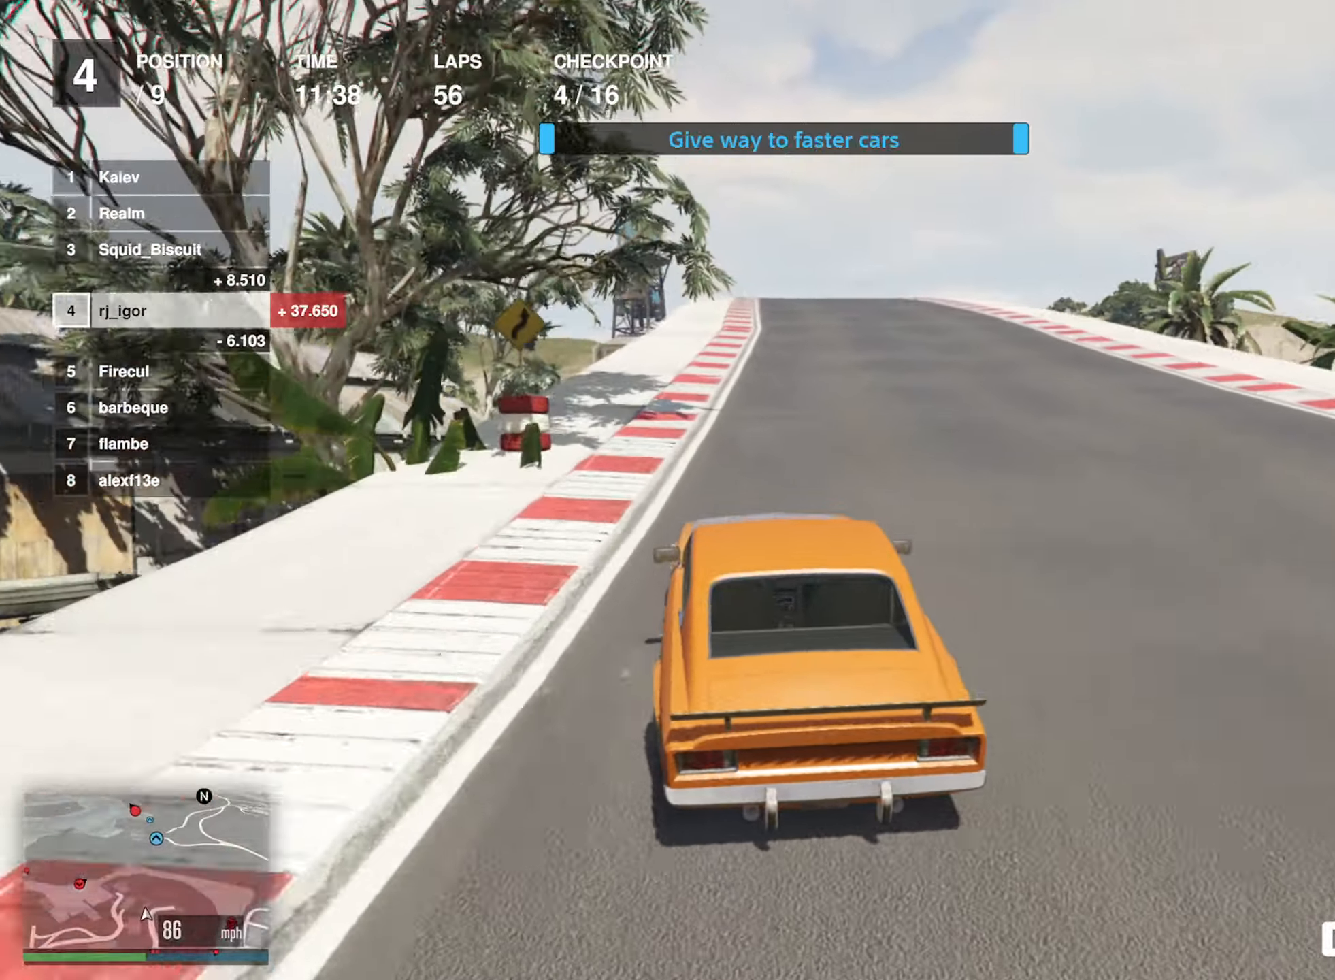
{"buttons": ["R2"], "left_stick": "down-right", "events": [[116, "left_stick", "left"], [200, "left_stick", "center"], [400, "left_stick", "down-right"]]}
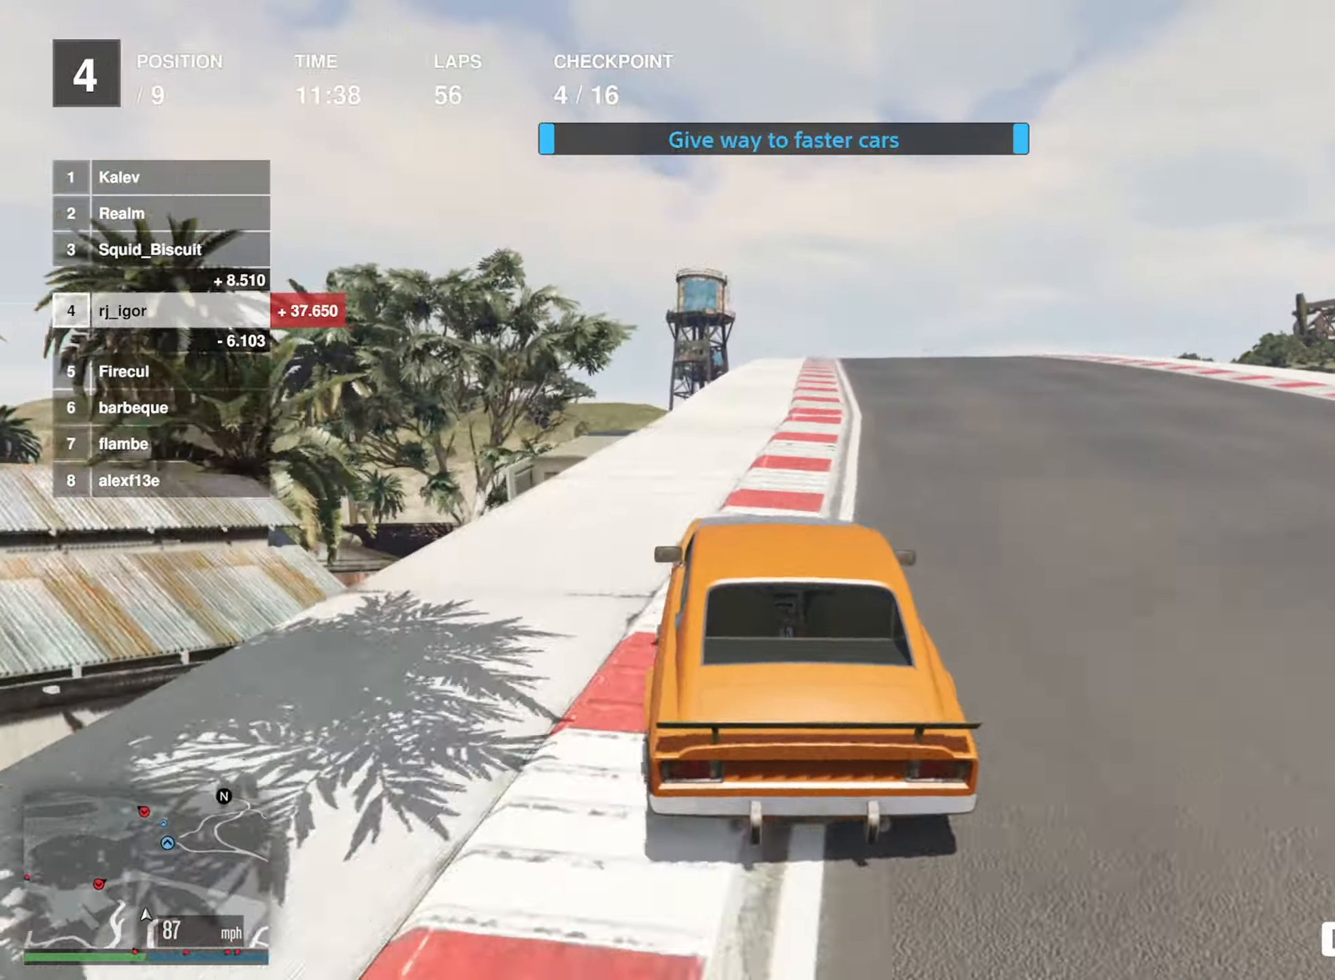
{"buttons": ["R2"], "left_stick": "center", "events": [[33, "left_stick", "center"], [183, "left_stick", "down-right"], [316, "left_stick", "center"]]}
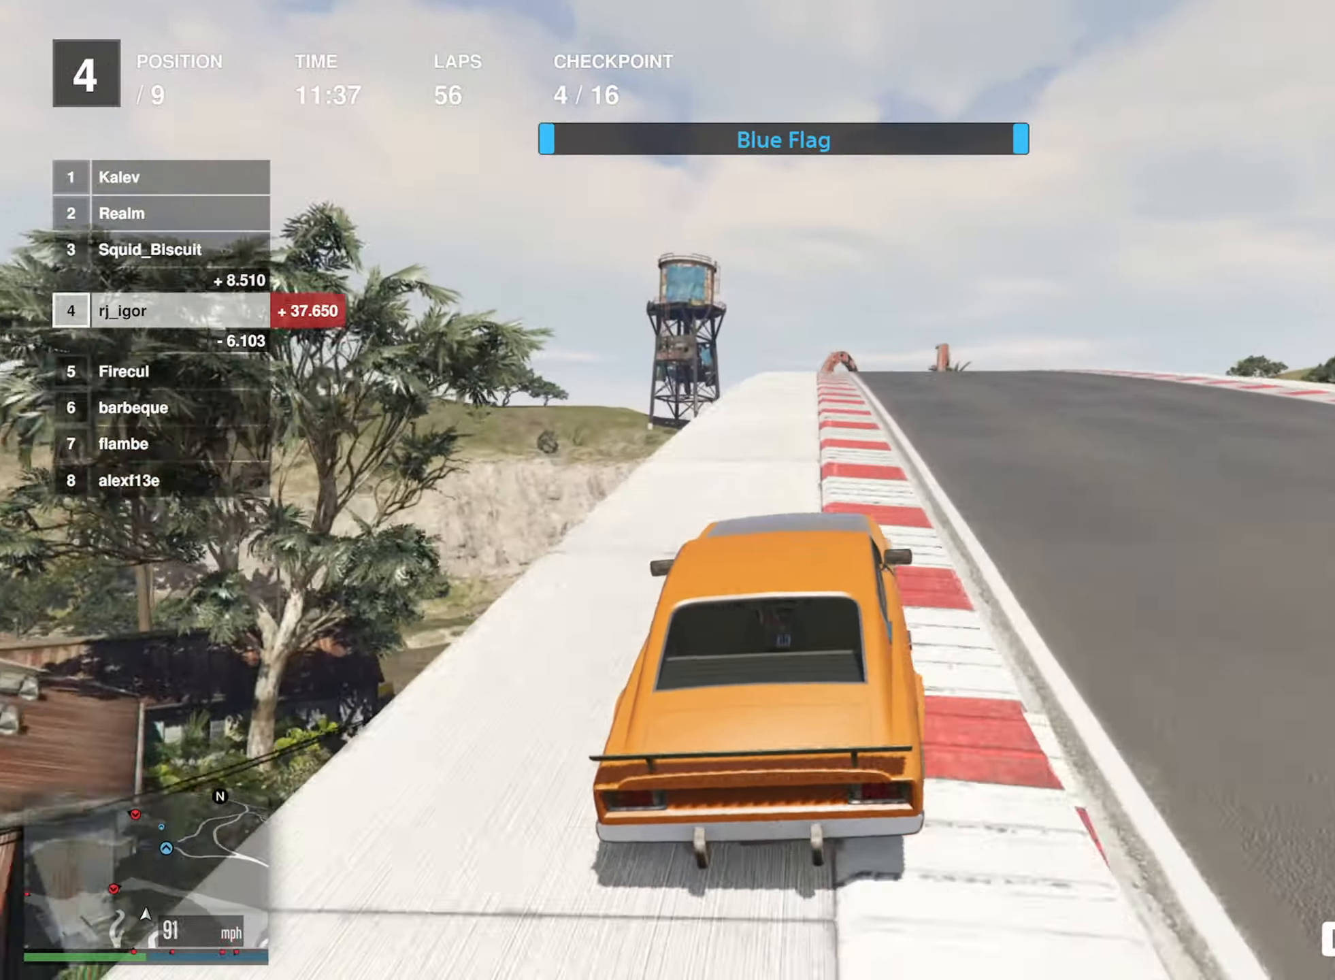
{"buttons": ["R2"], "left_stick": "down-right", "events": [[116, "left_stick", "left"], [233, "left_stick", "center"], [483, "left_stick", "down-right"]]}
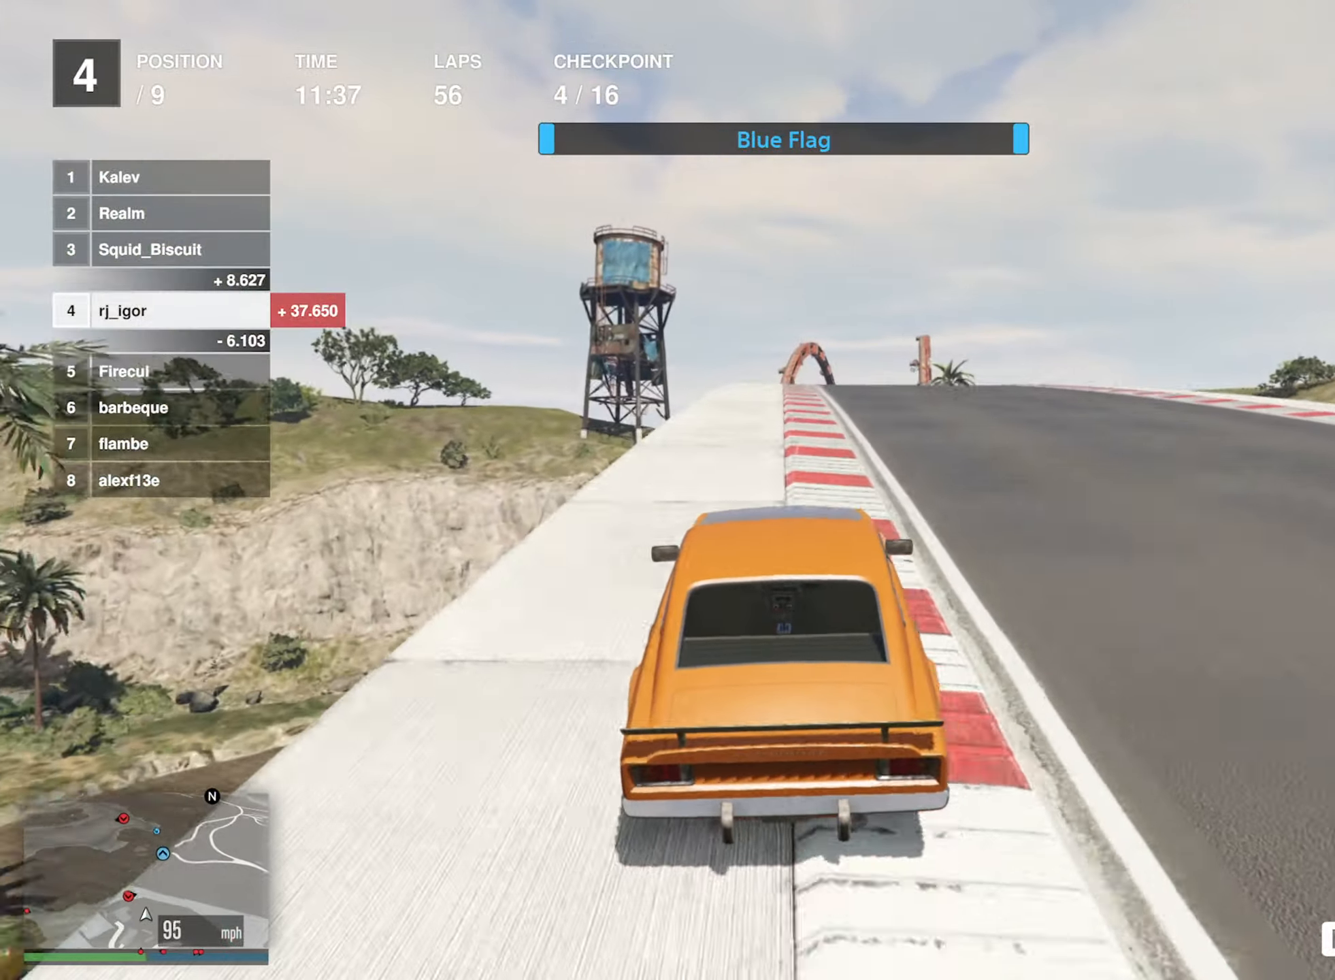
{"buttons": ["R2"], "left_stick": "center", "events": [[100, "left_stick", "center"]]}
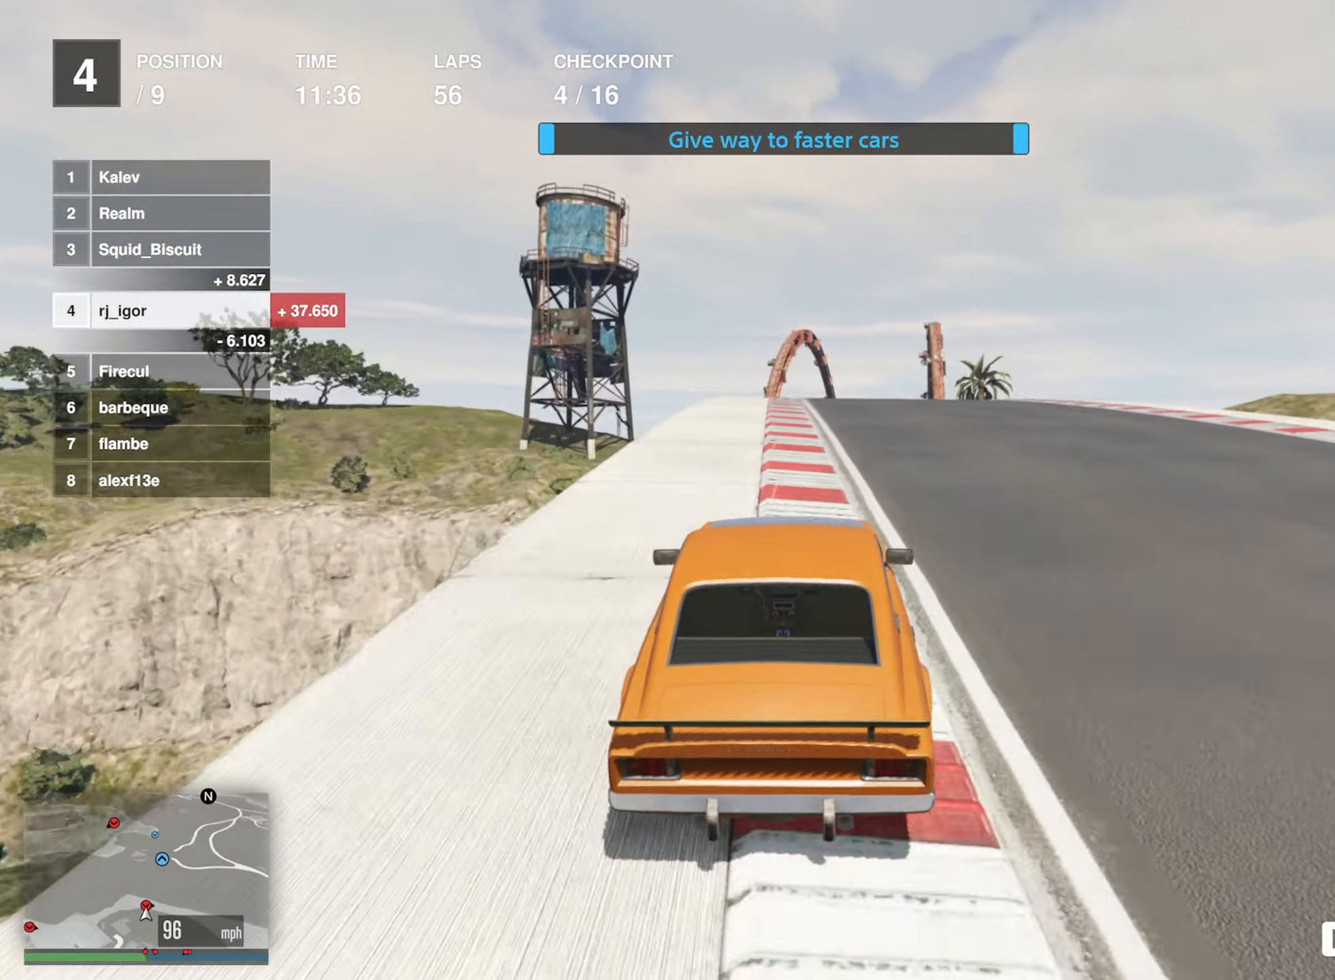
{"buttons": ["R2"], "left_stick": "down-right", "events": [[450, "left_stick", "down-right"]]}
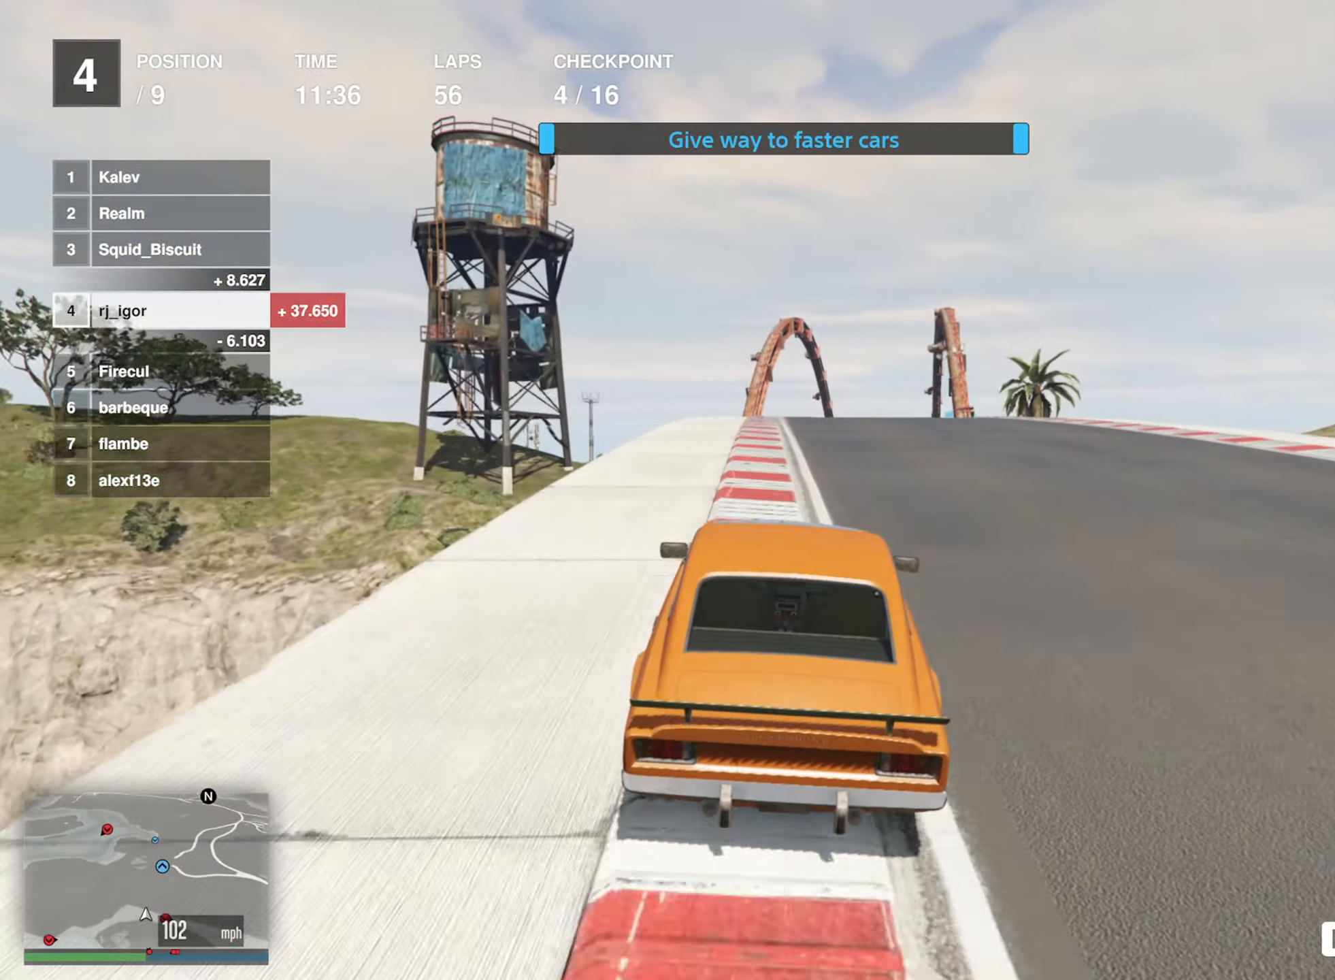
{"buttons": ["R2"], "left_stick": "down-right", "events": [[83, "left_stick", "center"], [450, "left_stick", "down-right"]]}
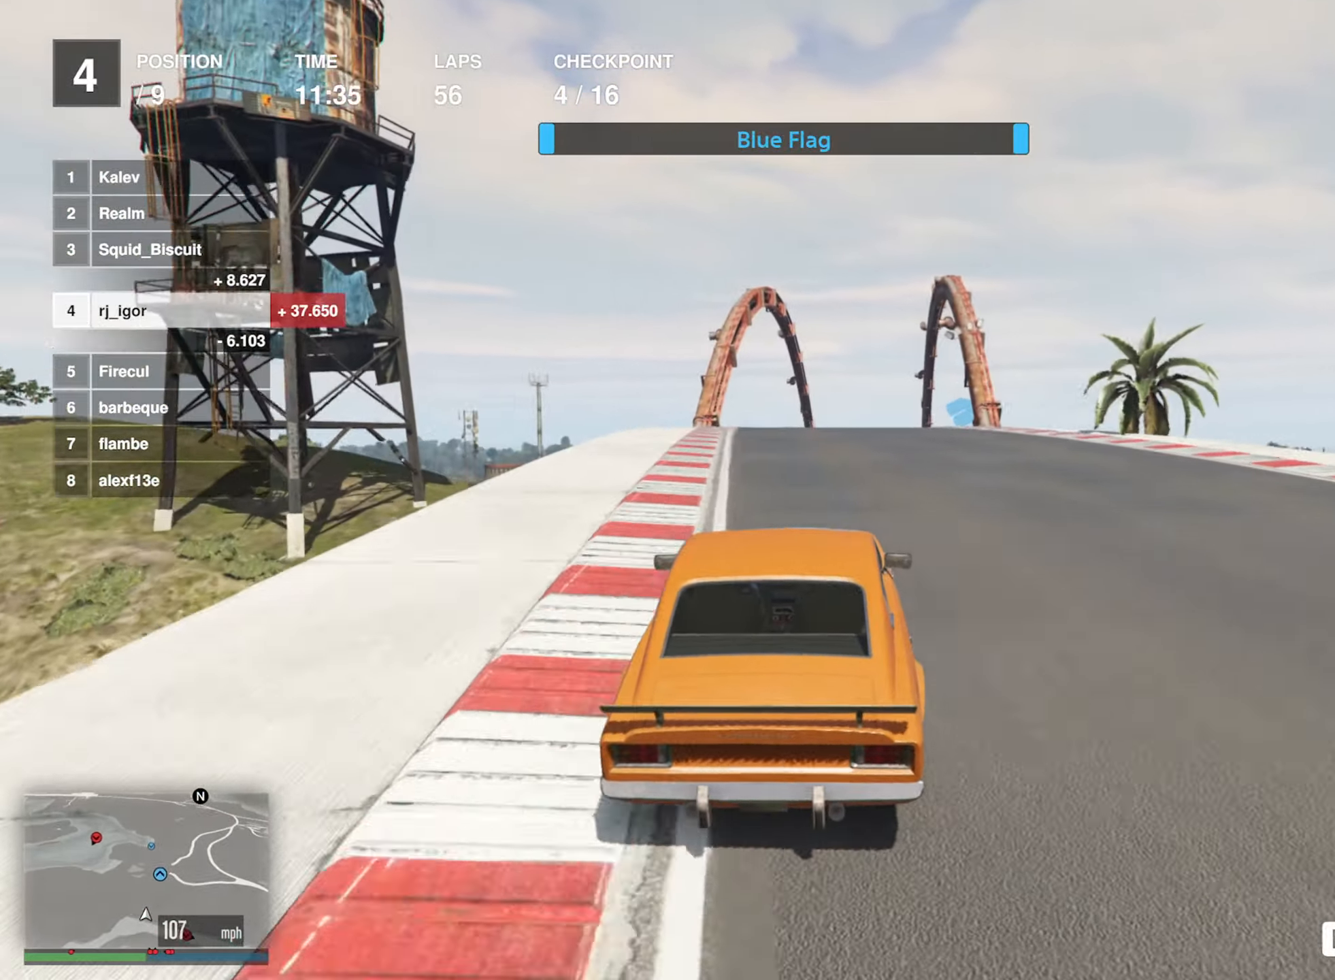
{"buttons": ["R2"], "left_stick": "center", "events": [[100, "left_stick", "center"], [283, "left_stick", "down-right"], [433, "left_stick", "center"]]}
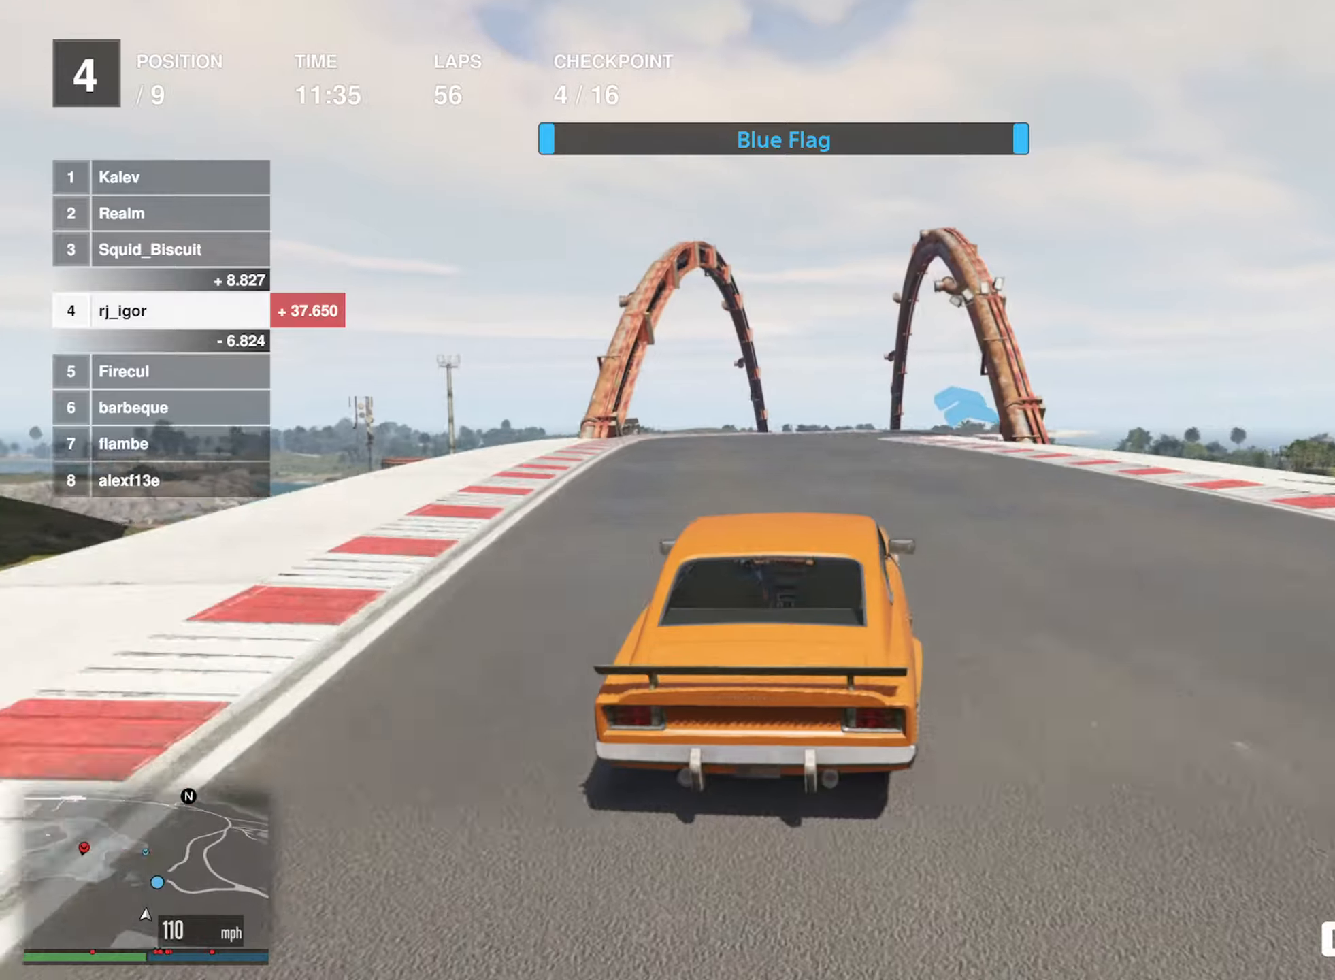
{"buttons": ["R2"], "left_stick": "down-right", "events": [[67, "left_stick", "down-right"], [200, "left_stick", "center"], [300, "left_stick", "down-right"]]}
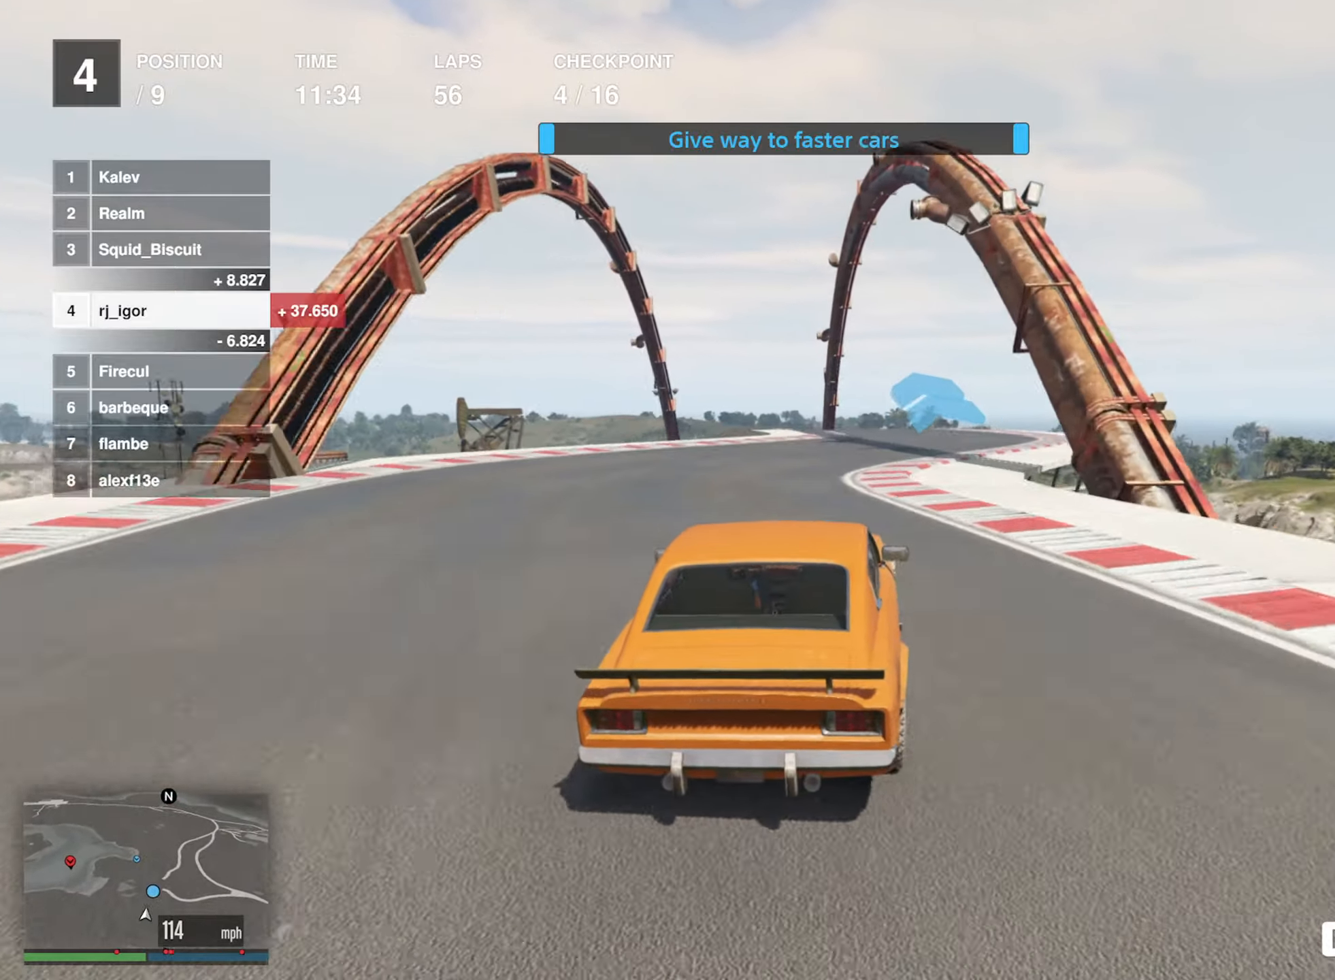
{"buttons": ["R2"], "left_stick": "center", "events": [[17, "left_stick", "center"], [283, "left_stick", "left"], [433, "left_stick", "center"]]}
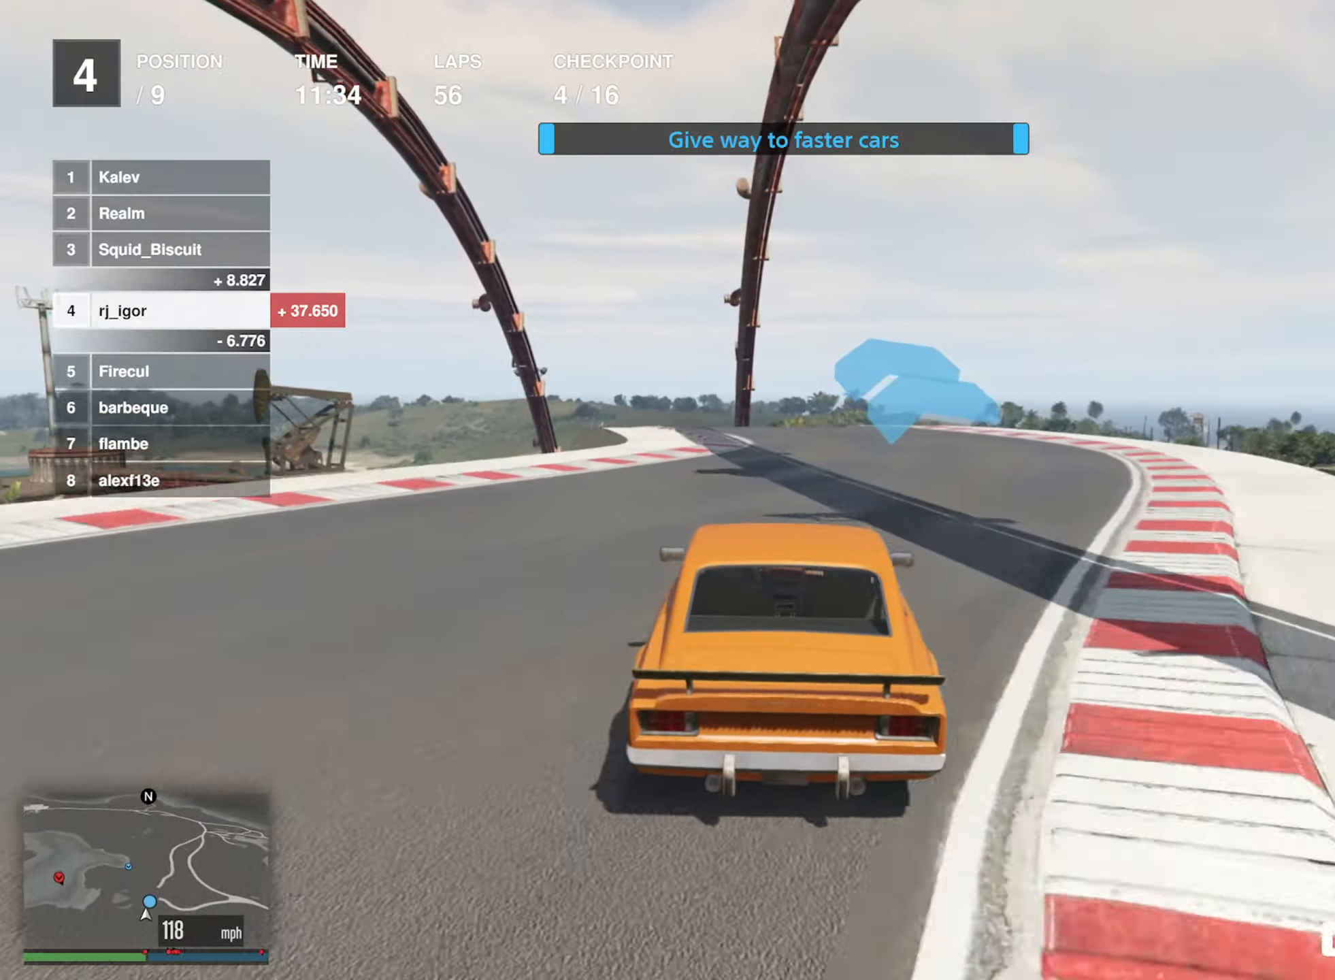
{"buttons": ["R2"], "left_stick": "center", "events": [[100, "left_stick", "left"], [267, "left_stick", "center"], [367, "left_stick", "left"], [500, "left_stick", "center"]]}
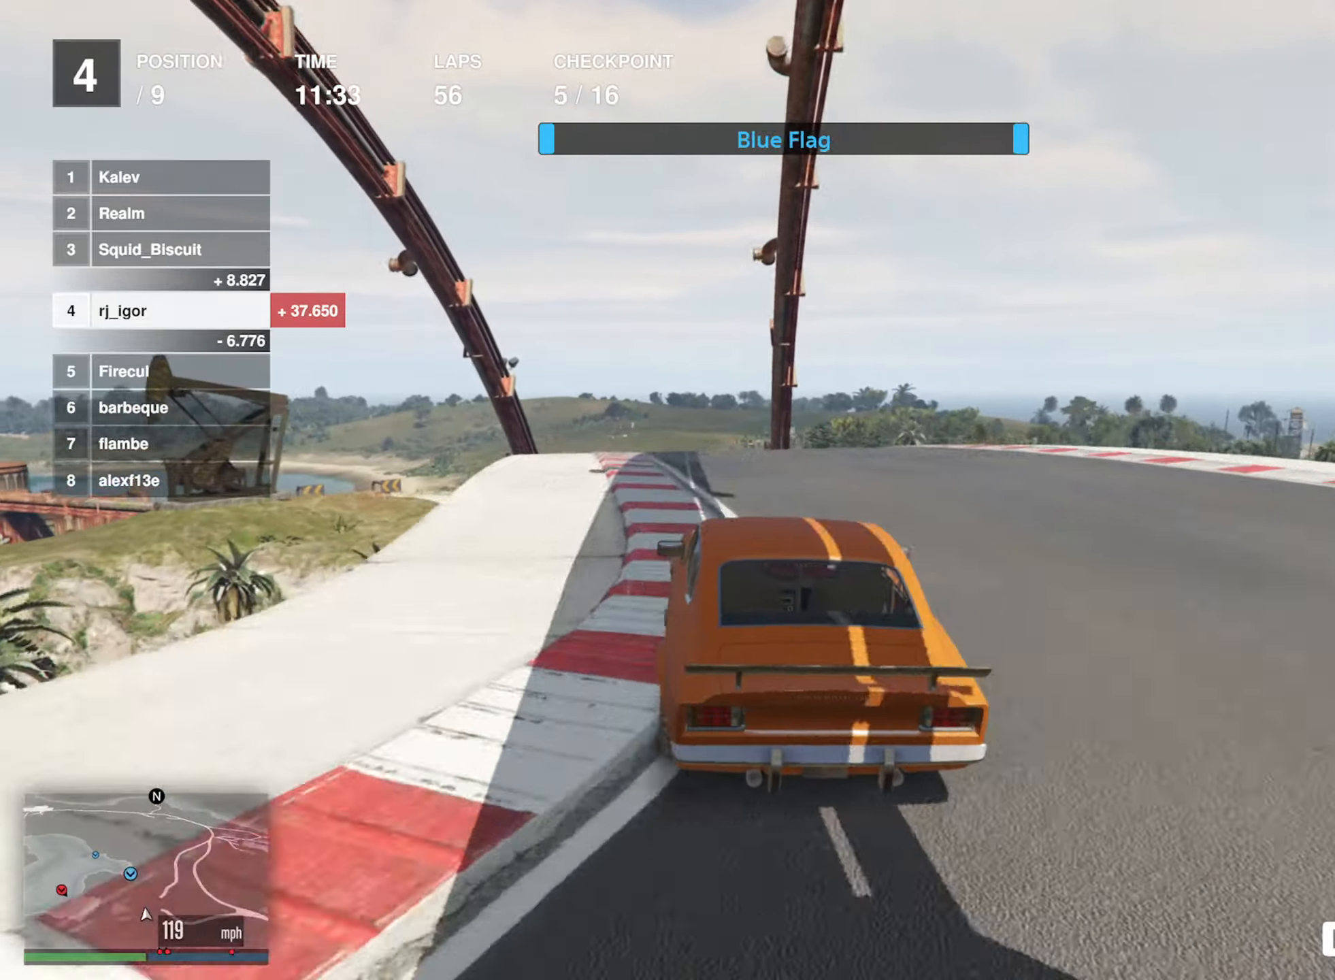
{"buttons": ["R2"], "left_stick": "down-left", "events": [[133, "left_stick", "left"], [250, "left_stick", "center"], [333, "left_stick", "down-left"]]}
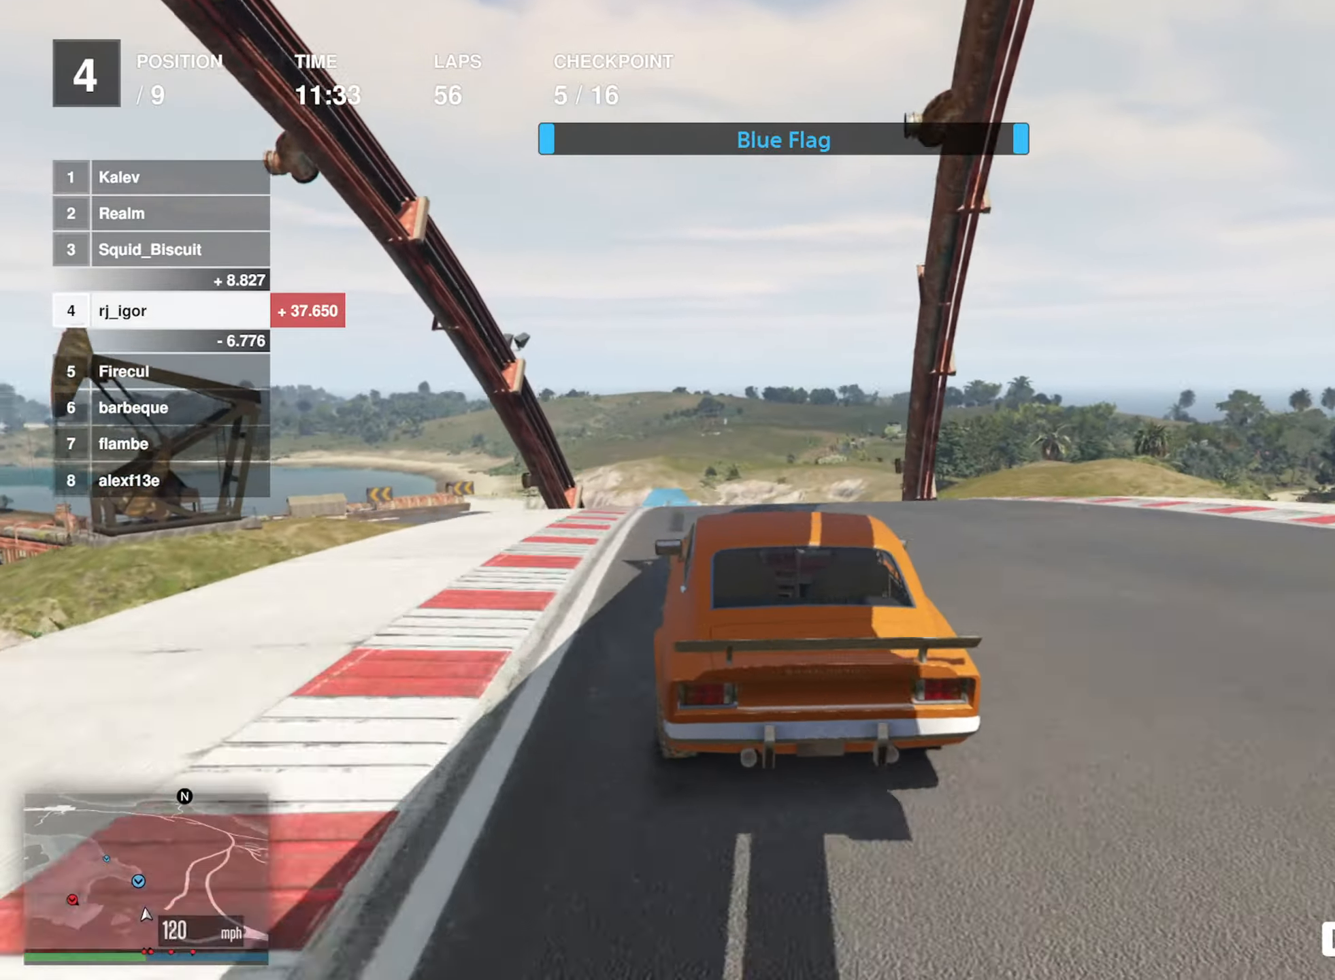
{"buttons": ["R2"], "left_stick": "center", "events": [[133, "left_stick", "center"], [183, "L2", "down"], [417, "L2", "up"]]}
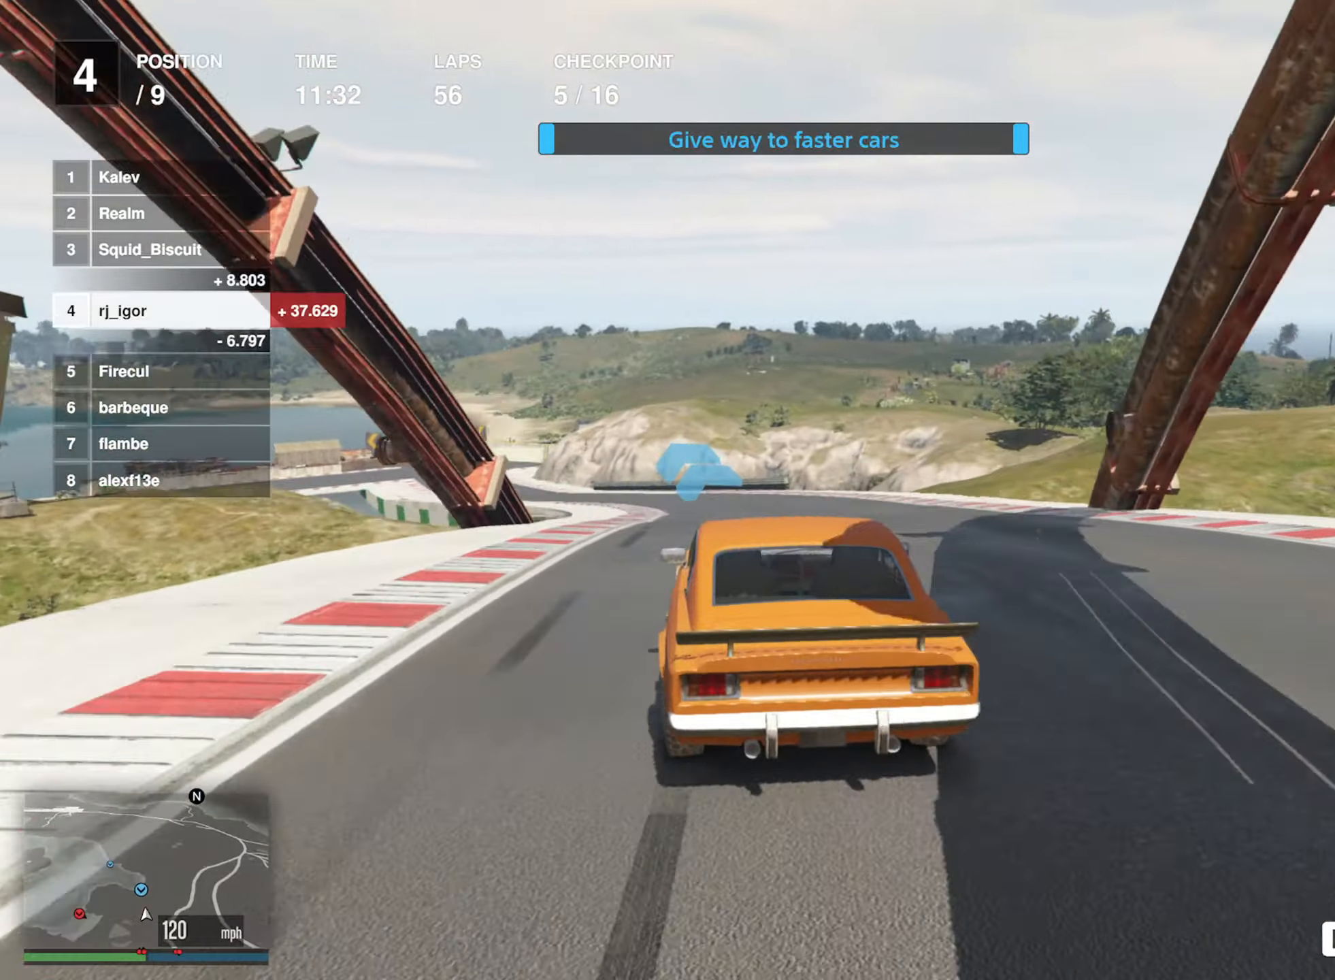
{"buttons": ["R2"], "left_stick": "center", "events": [[33, "L2", "down"], [233, "L2", "up"], [317, "left_stick", "left"], [467, "left_stick", "center"]]}
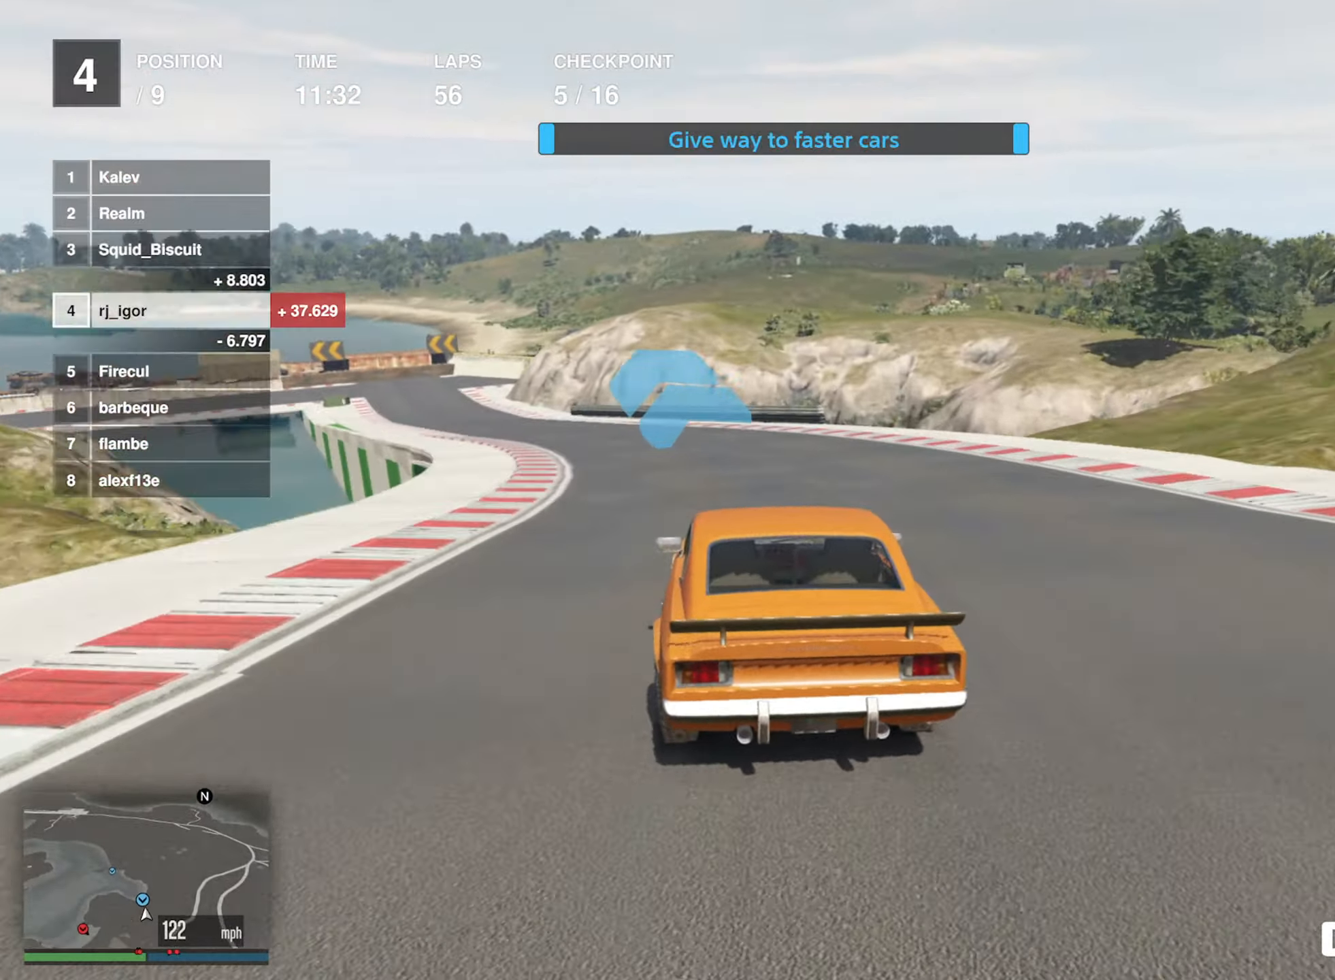
{"buttons": ["R2"], "left_stick": "left", "events": [[67, "left_stick", "left"], [183, "left_stick", "center"], [283, "left_stick", "left"], [417, "left_stick", "center"], [500, "left_stick", "left"]]}
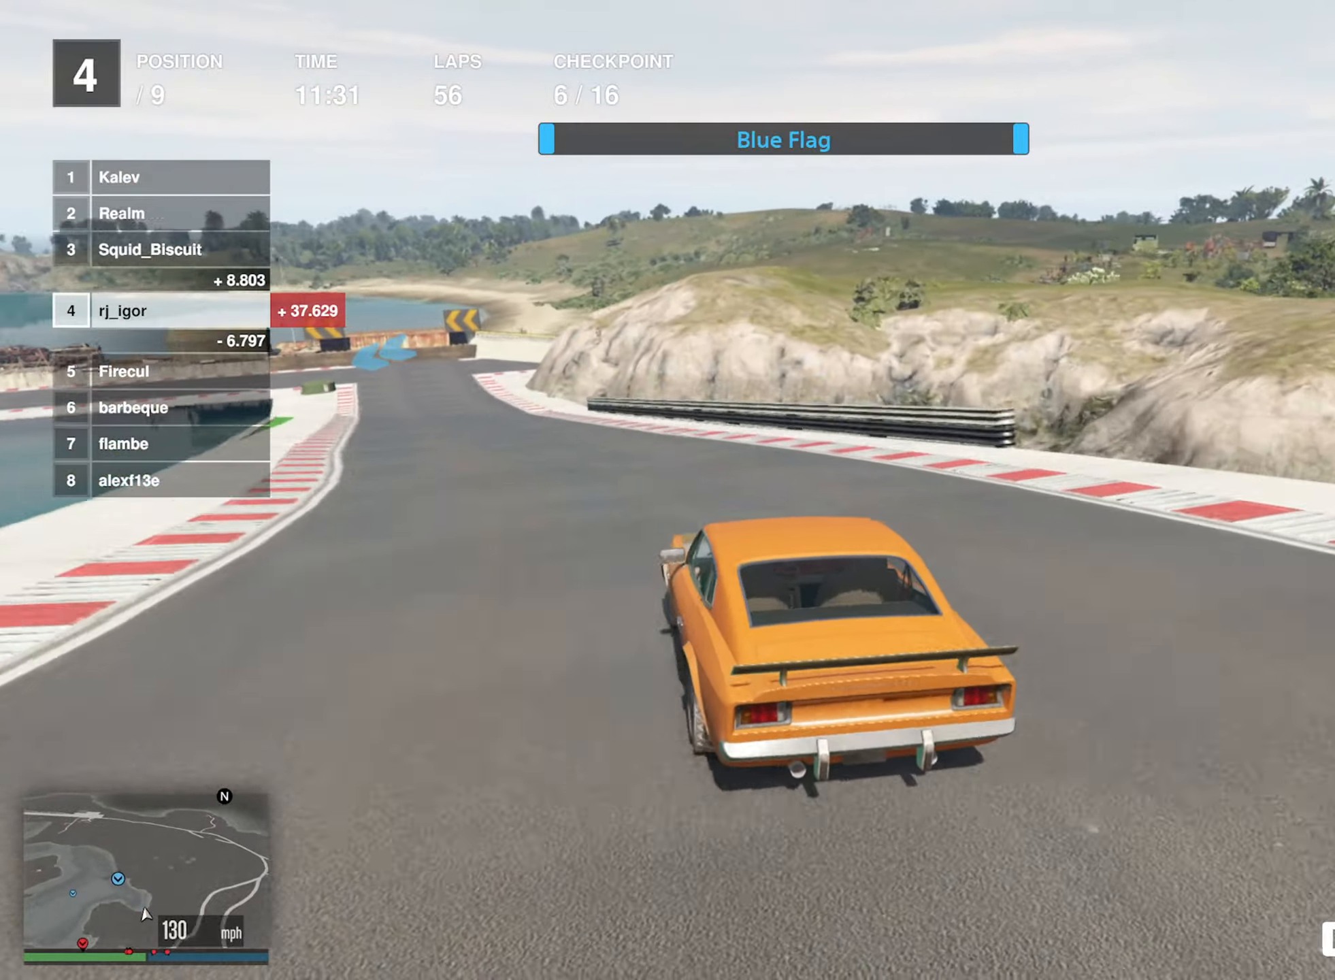
{"buttons": ["R2"], "left_stick": "center", "events": [[133, "left_stick", "center"], [200, "left_stick", "left"], [450, "left_stick", "center"]]}
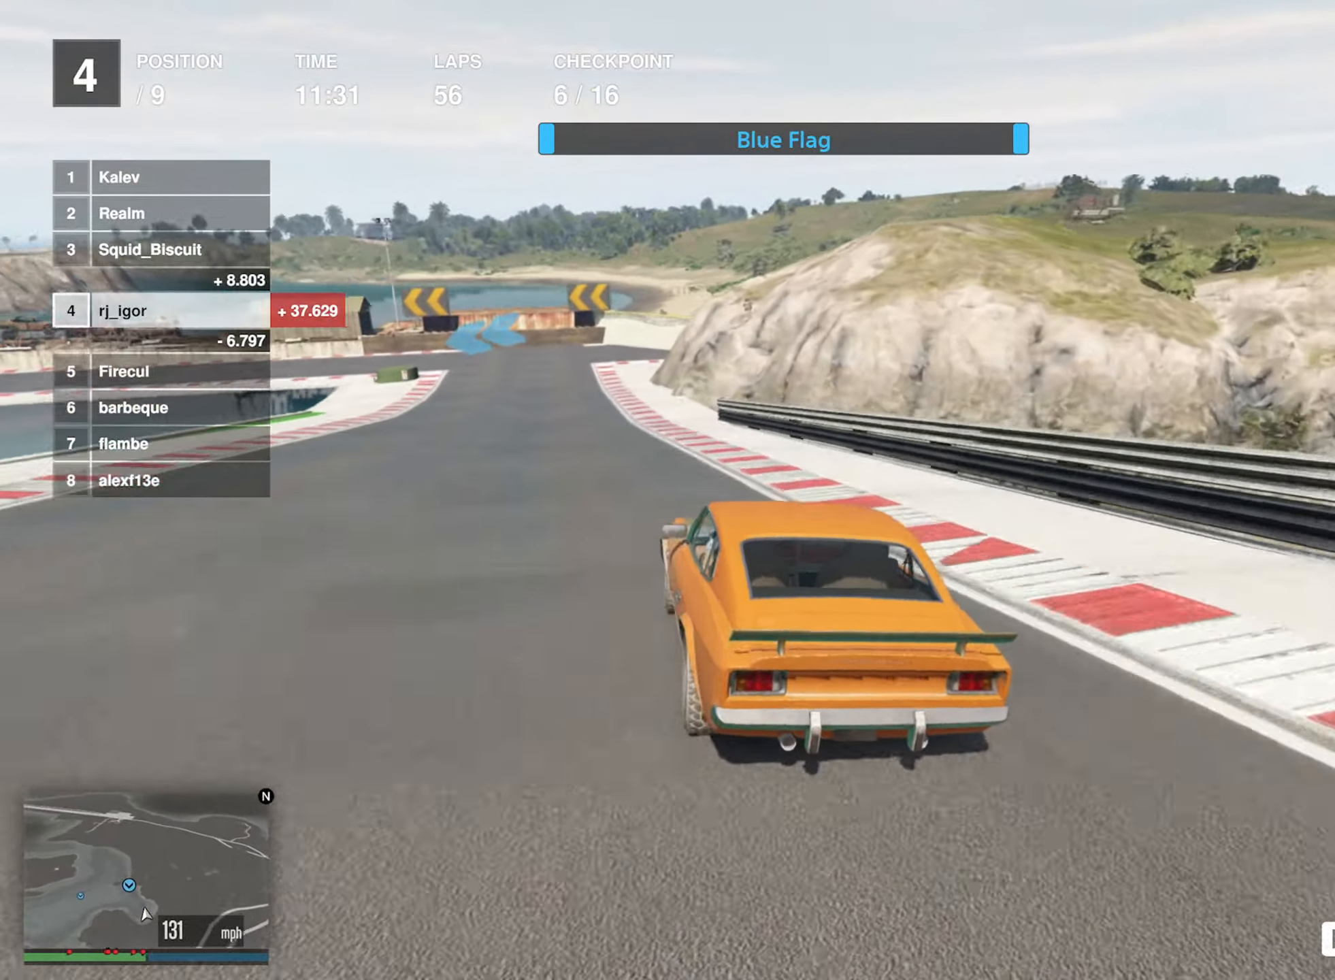
{"buttons": ["L2"], "left_stick": "center", "events": [[350, "L2", "down"], [350, "R2", "up"]]}
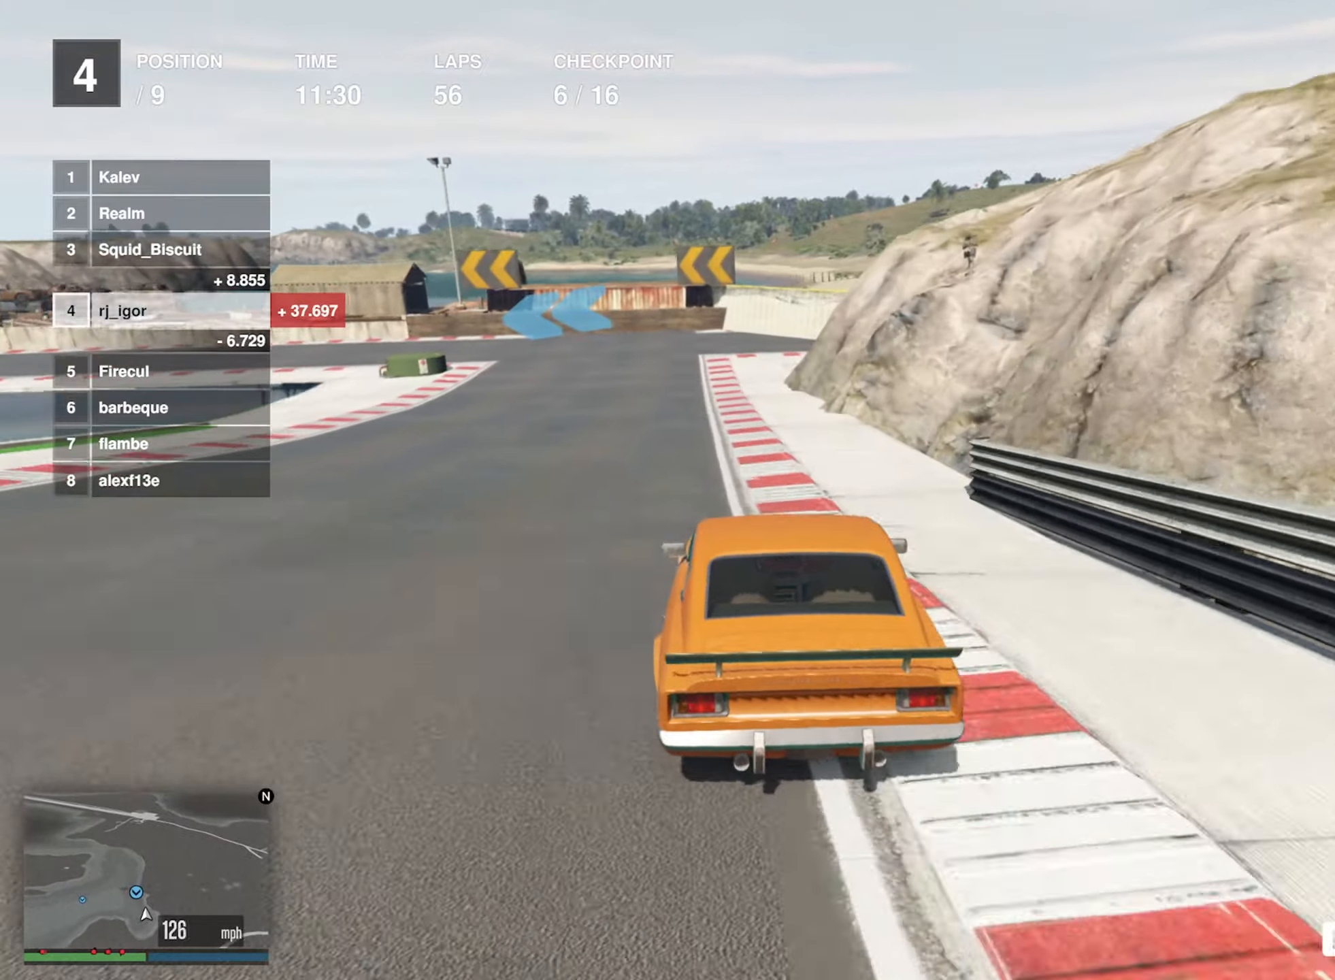
{"buttons": ["L2"], "left_stick": "left", "events": [[17, "left_stick", "left"], [184, "left_stick", "center"], [250, "left_stick", "left"], [400, "left_stick", "center"], [484, "left_stick", "left"]]}
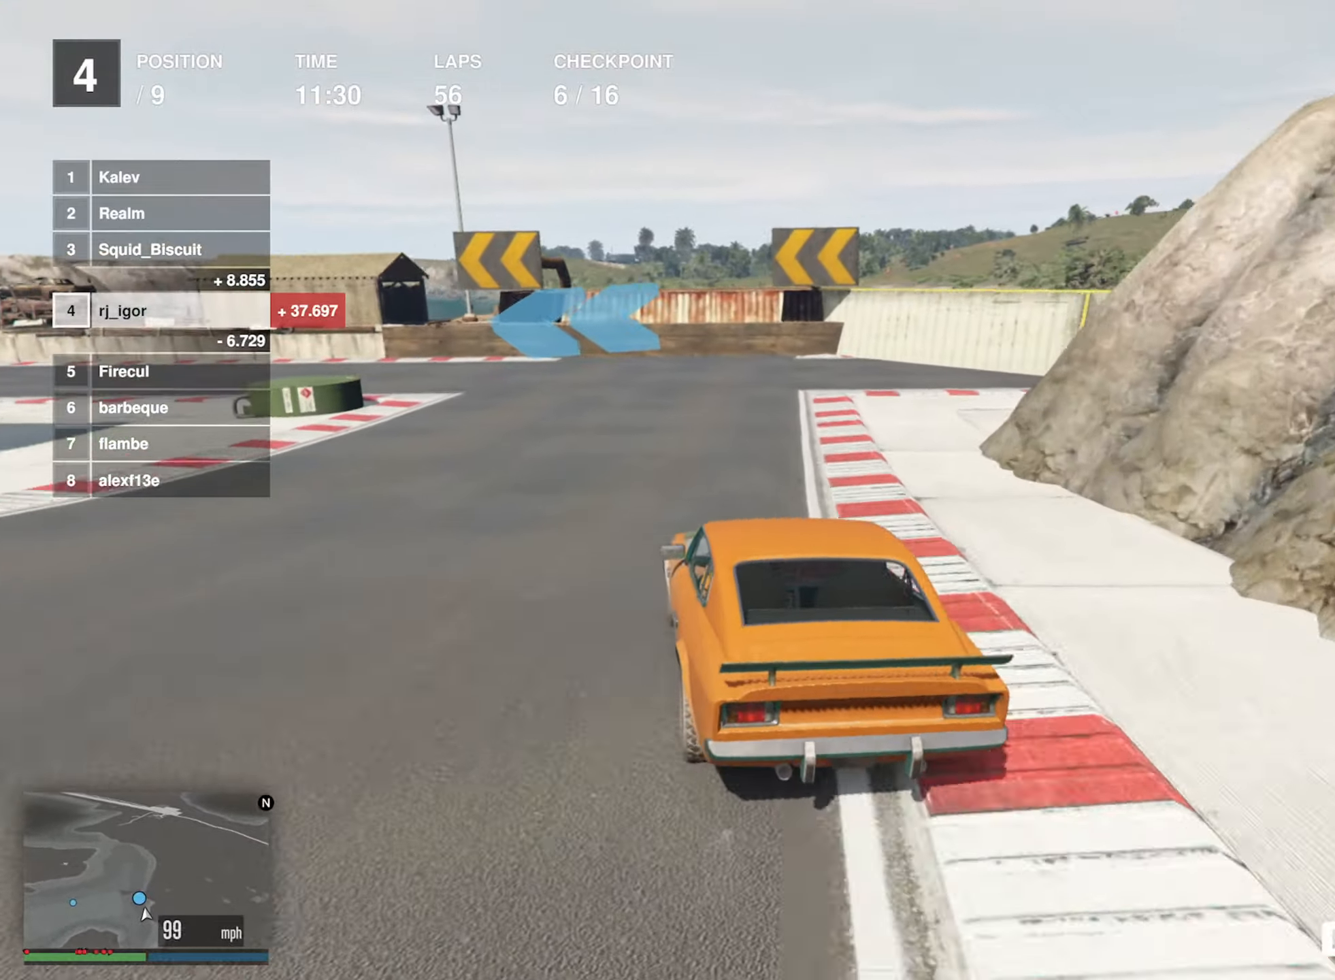
{"buttons": [], "left_stick": "left", "events": [[400, "L2", "up"]]}
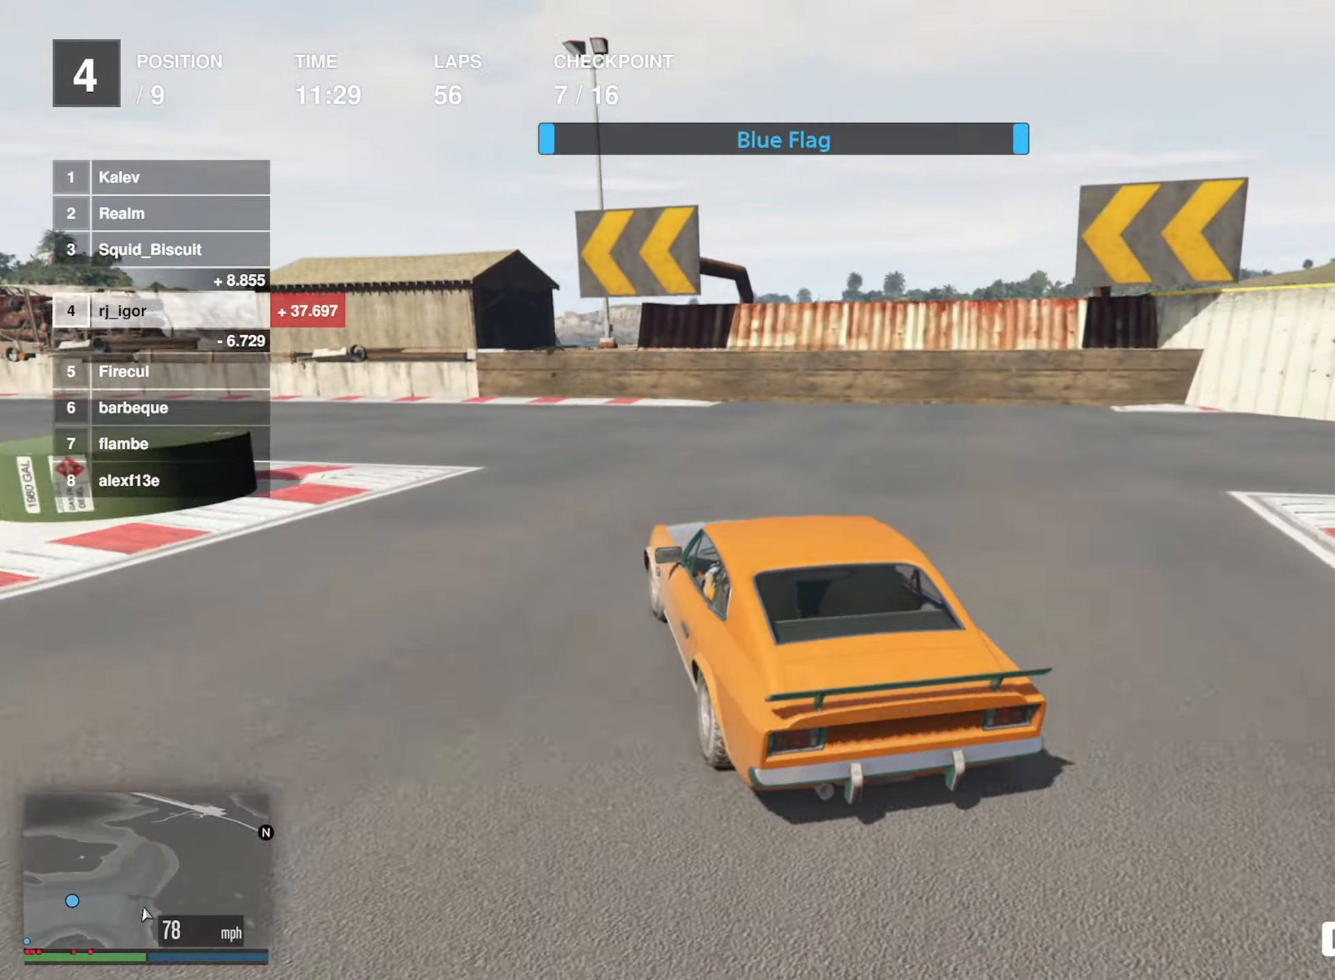
{"buttons": ["R2"], "left_stick": "center", "events": [[334, "R2", "down"], [400, "left_stick", "center"]]}
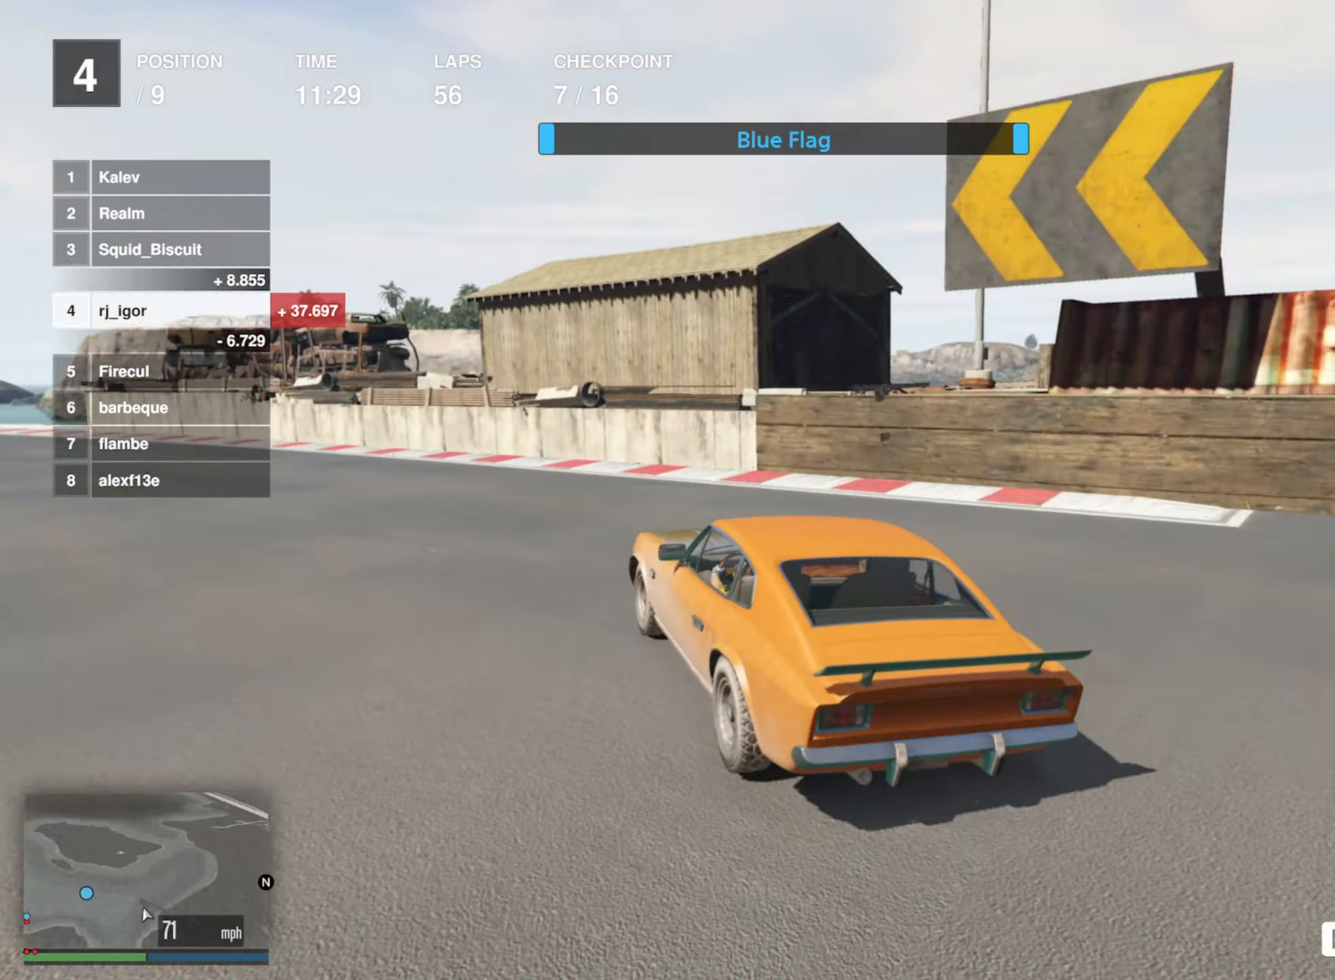
{"buttons": ["R2"], "left_stick": "center", "events": [[34, "left_stick", "left"], [350, "left_stick", "center"]]}
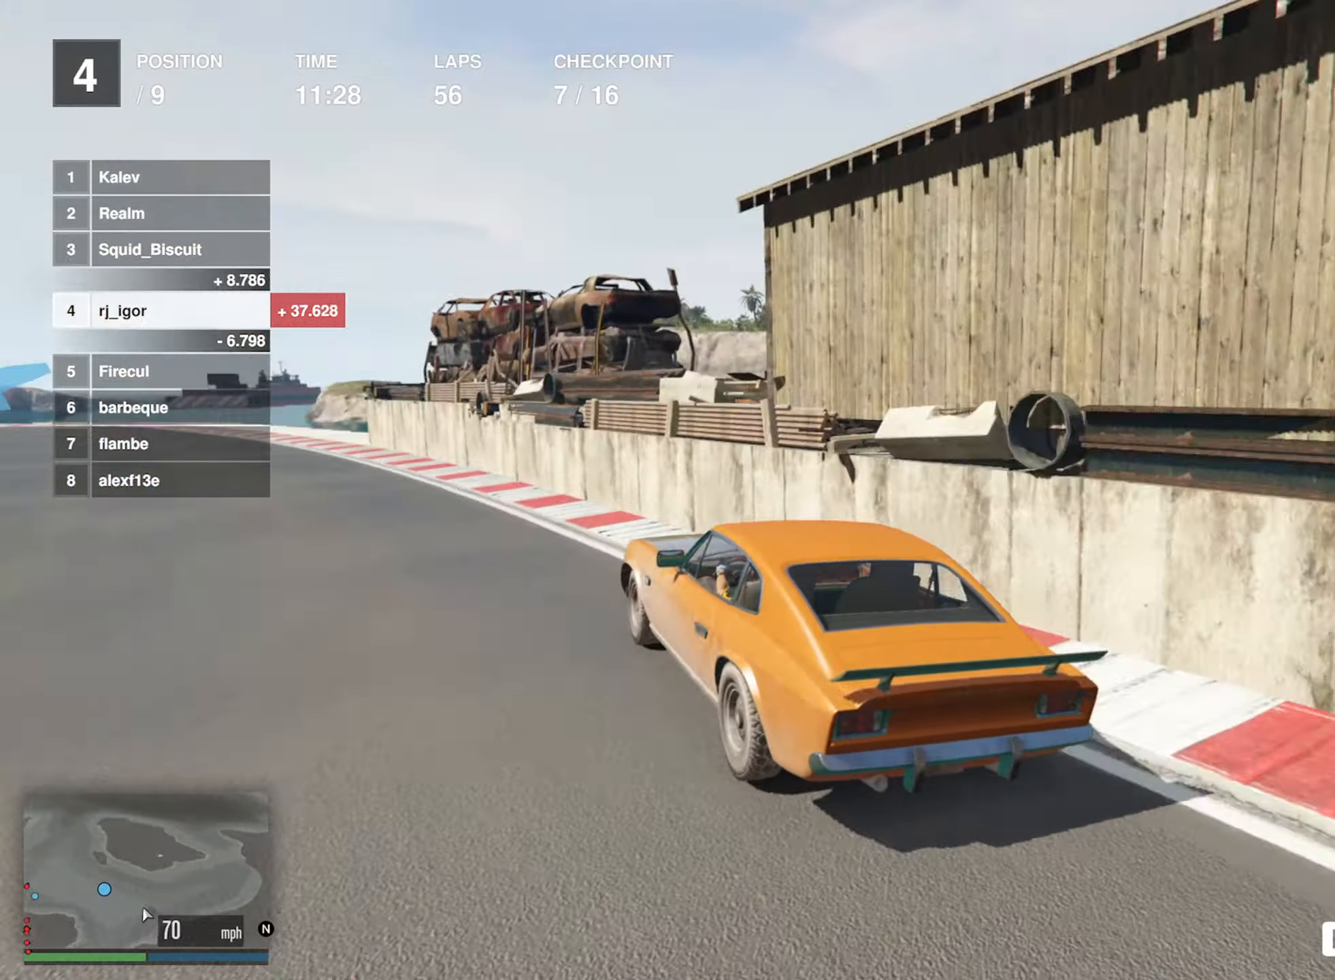
{"buttons": ["R2"], "left_stick": "center", "events": [[17, "left_stick", "left"], [150, "left_stick", "center"]]}
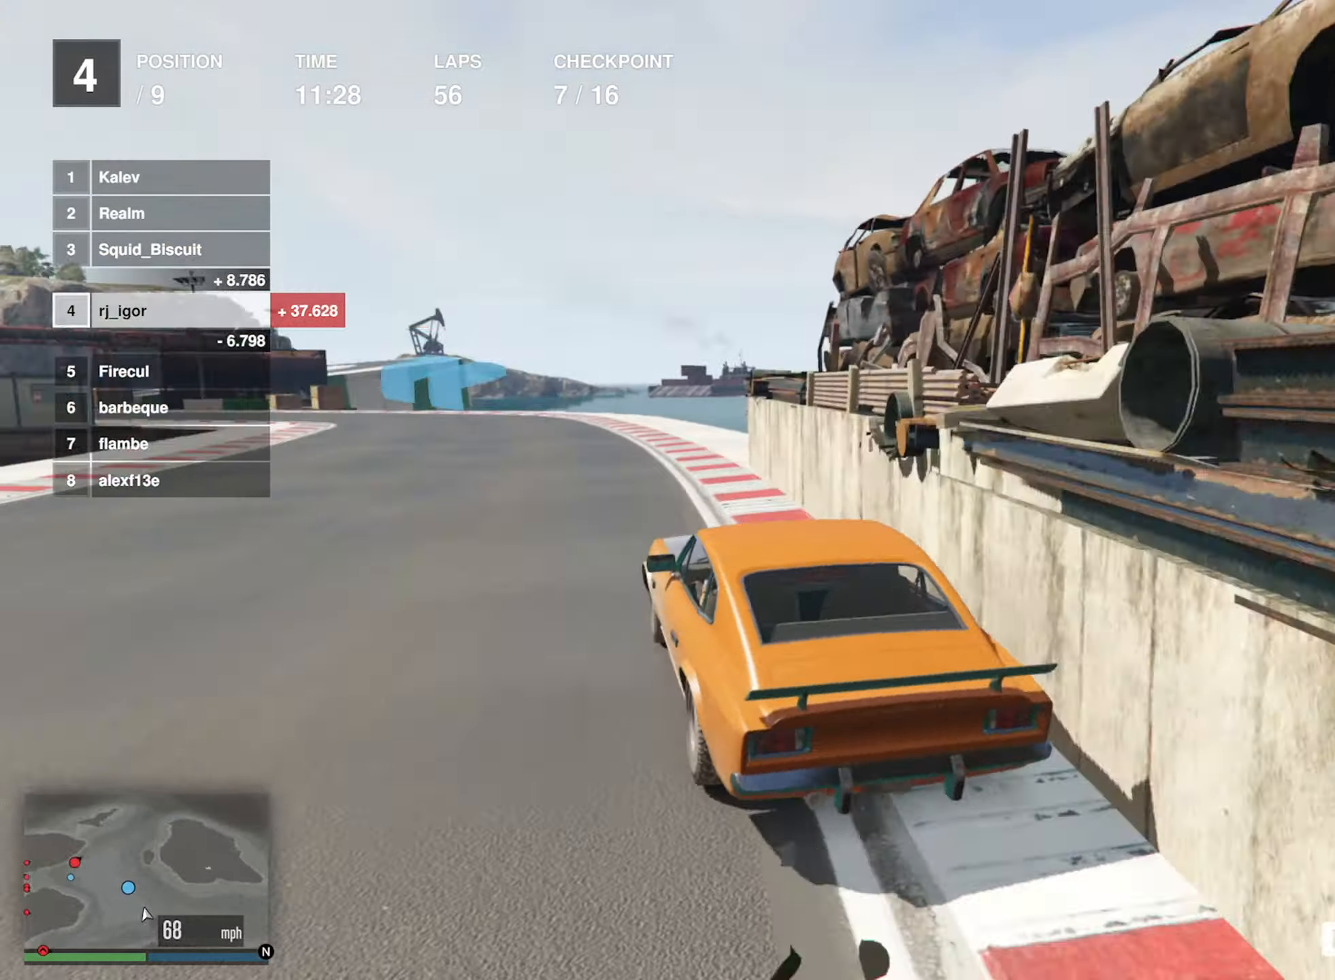
{"buttons": ["R2"], "left_stick": "center", "events": [[34, "left_stick", "left"], [150, "left_stick", "center"], [250, "left_stick", "left"], [384, "left_stick", "center"]]}
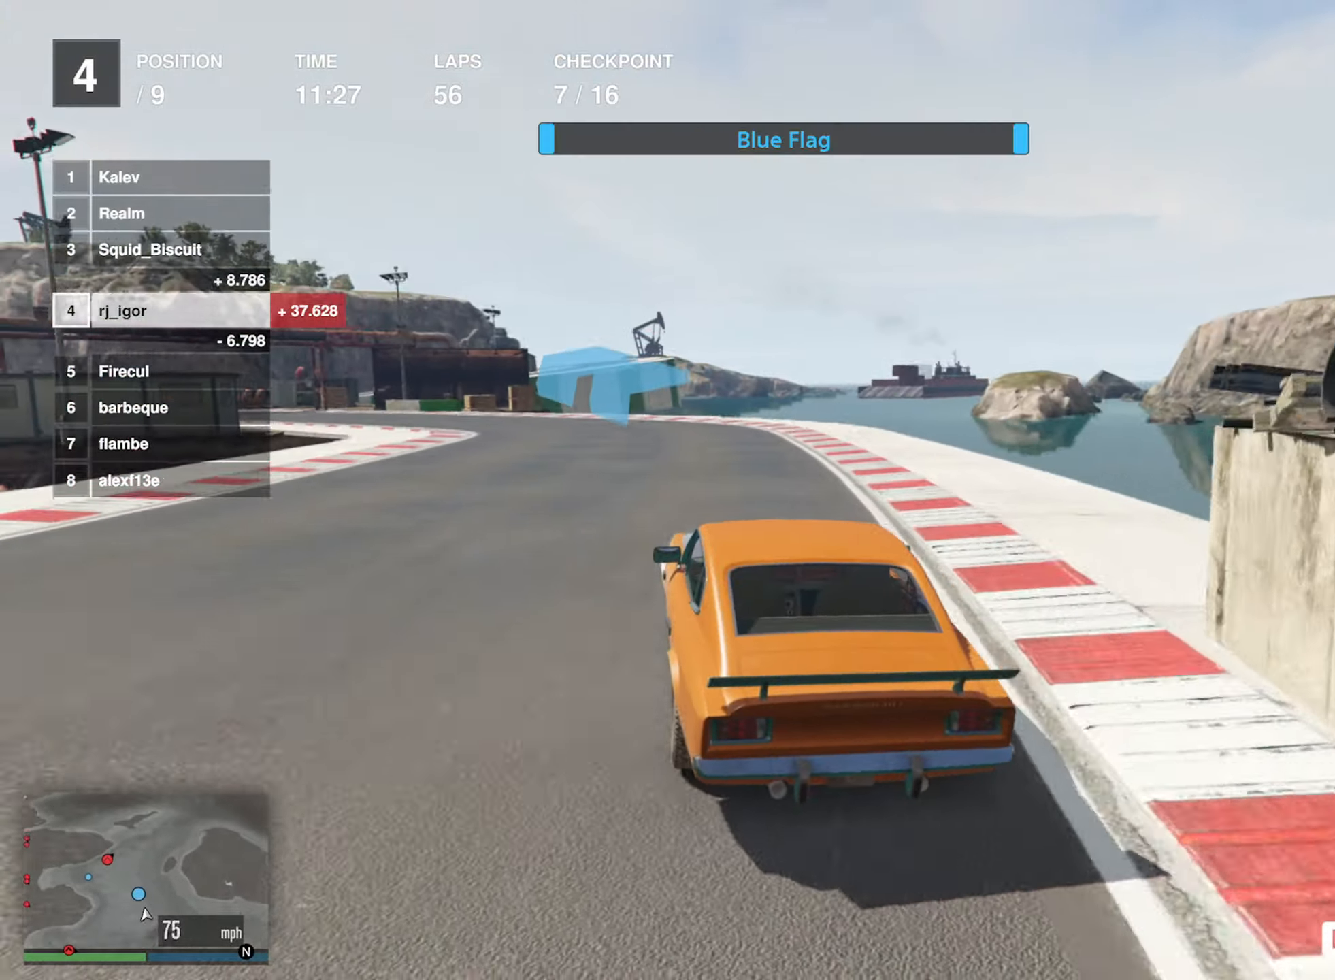
{"buttons": ["R2"], "left_stick": "left", "events": [[117, "left_stick", "left"], [267, "left_stick", "center"], [384, "left_stick", "left"]]}
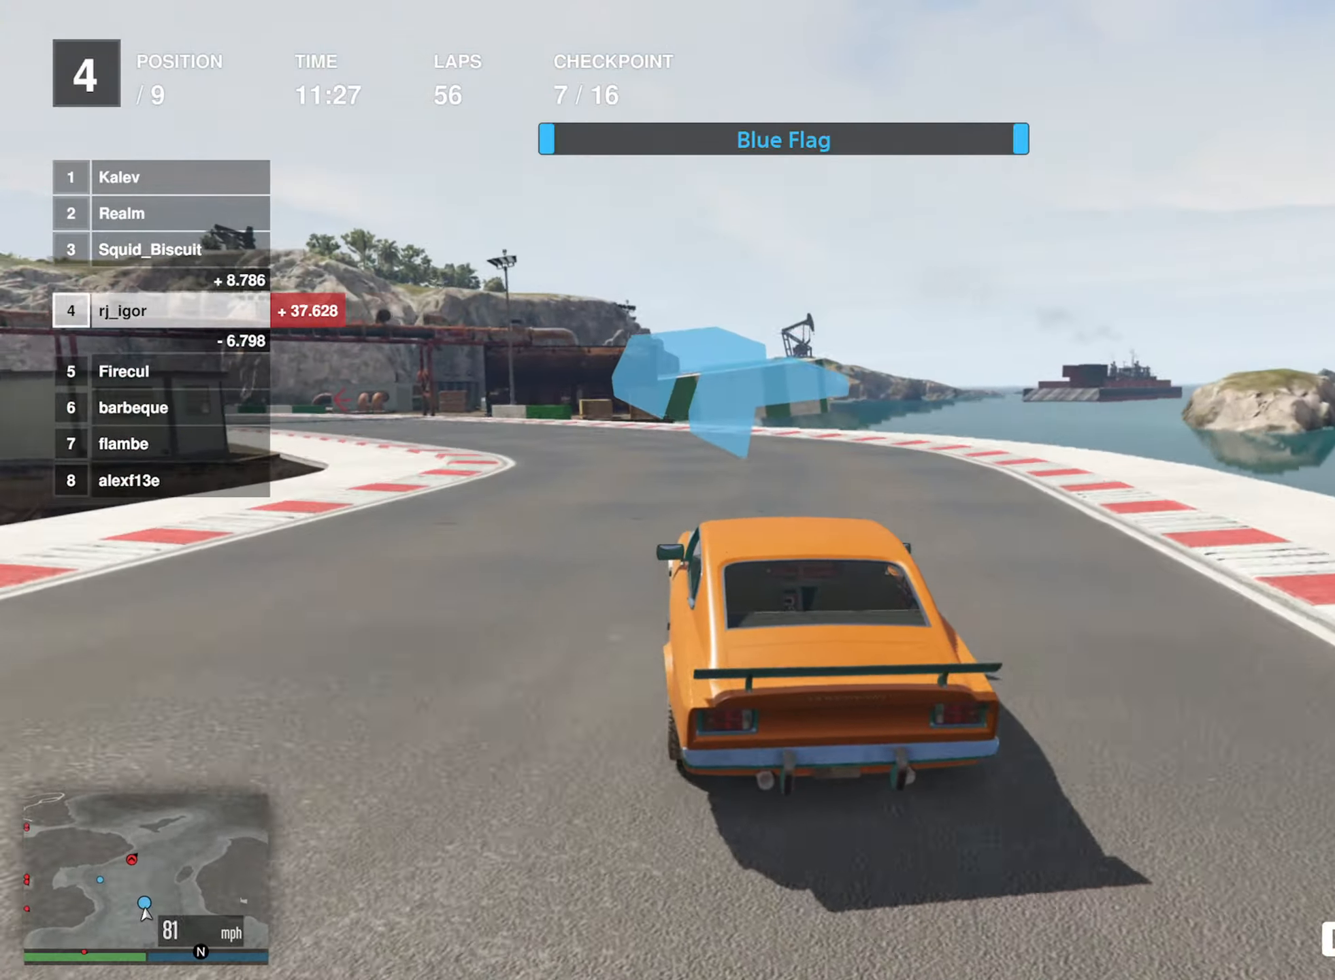
{"buttons": ["R2"], "left_stick": "center", "events": [[50, "left_stick", "center"], [150, "left_stick", "left"], [483, "left_stick", "center"]]}